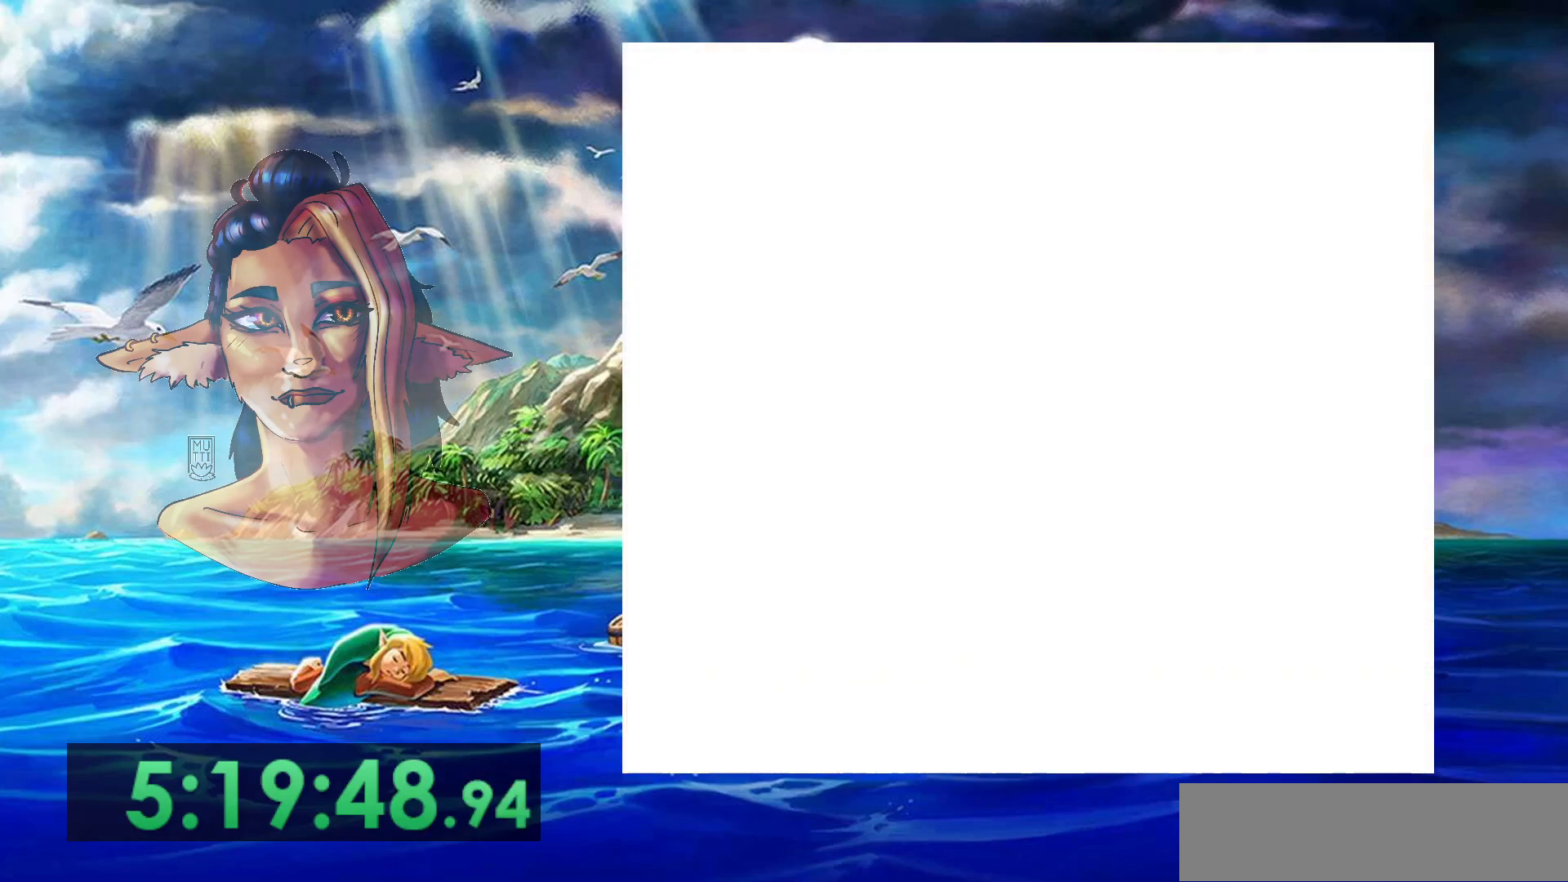
Gameplay with a controller (Nintendo layout); each line is a JSON object with the inputs held at the frame after it. "events" lists button and stick changes between this image and that frame as [ms after this image, input, new state], when the widget could be followed in between. Not read: DPAD_DOWN DPAD_RIGHT DPAD_UP L3 R3.
{"buttons": [], "events": []}
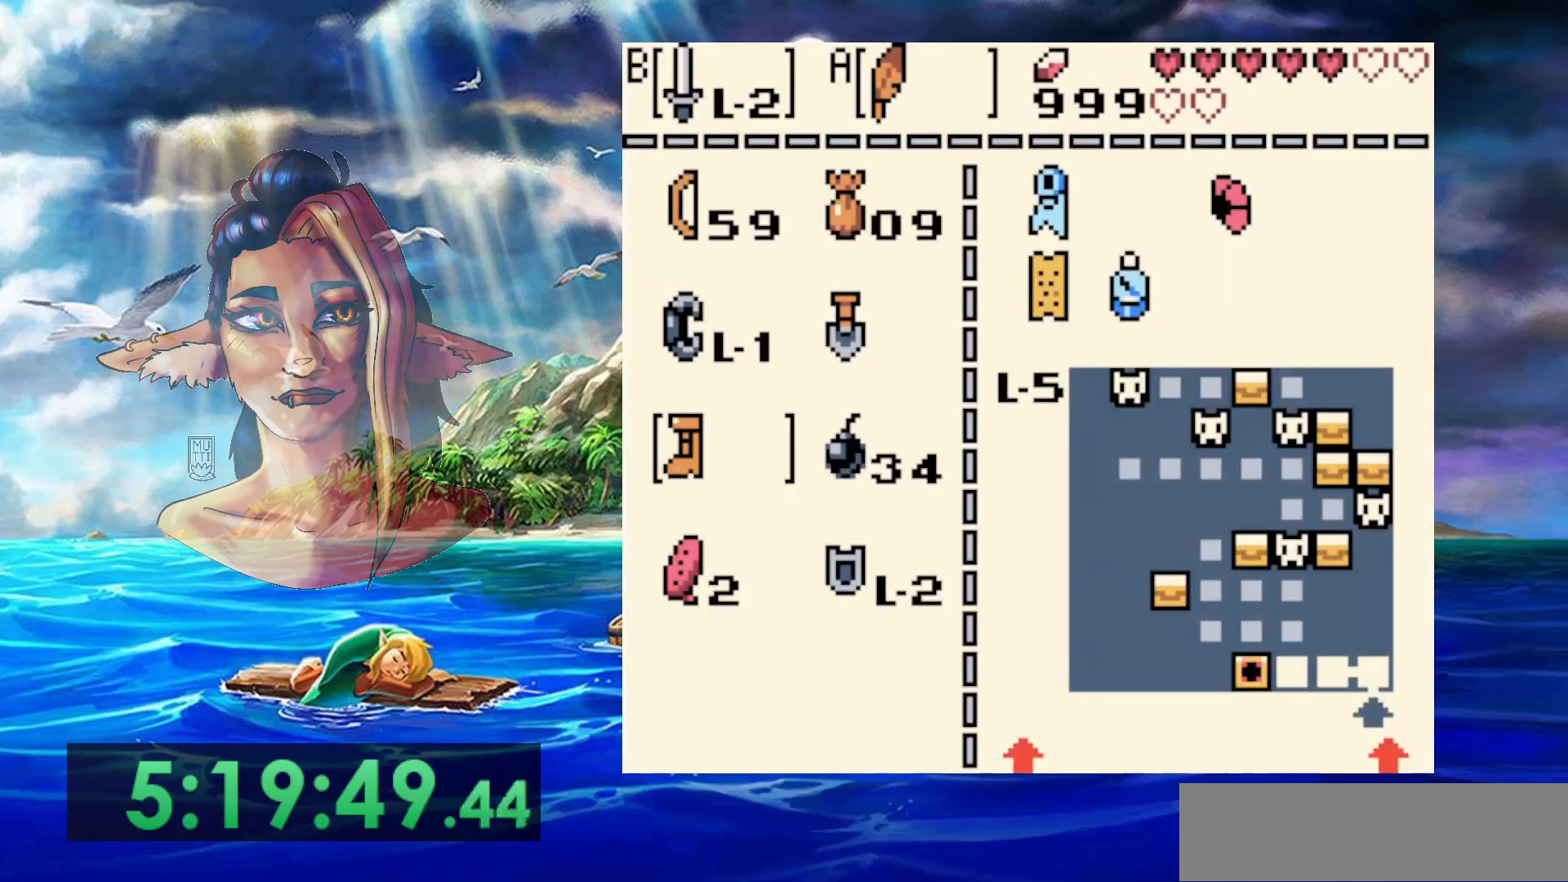
{"buttons": ["START"], "events": [[217, "B", "down"], [350, "B", "up"], [500, "START", "down"]]}
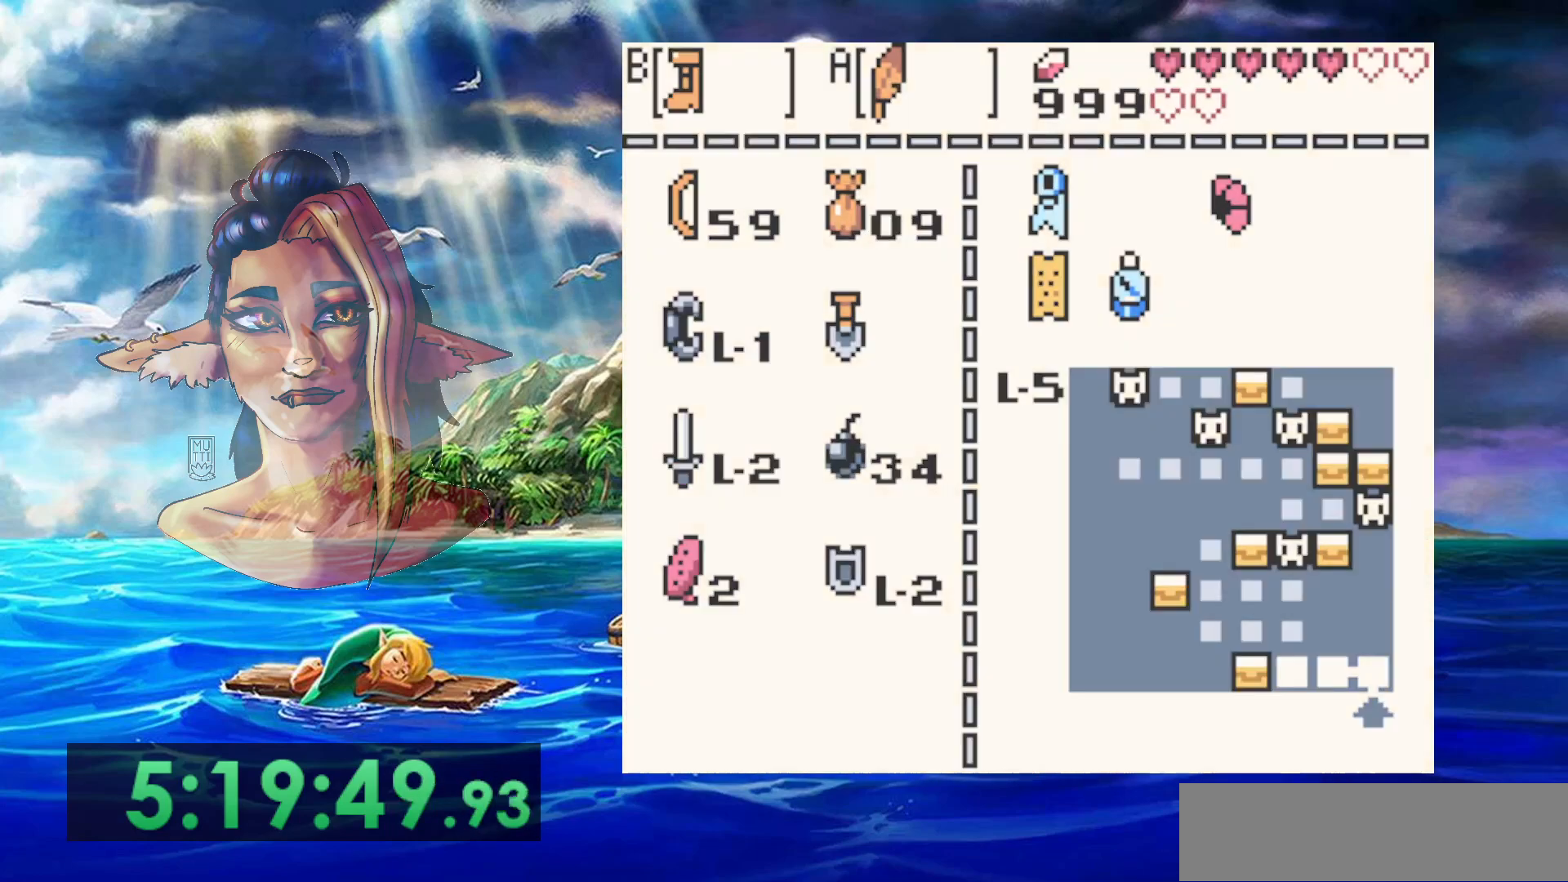
{"buttons": [], "events": [[150, "START", "up"]]}
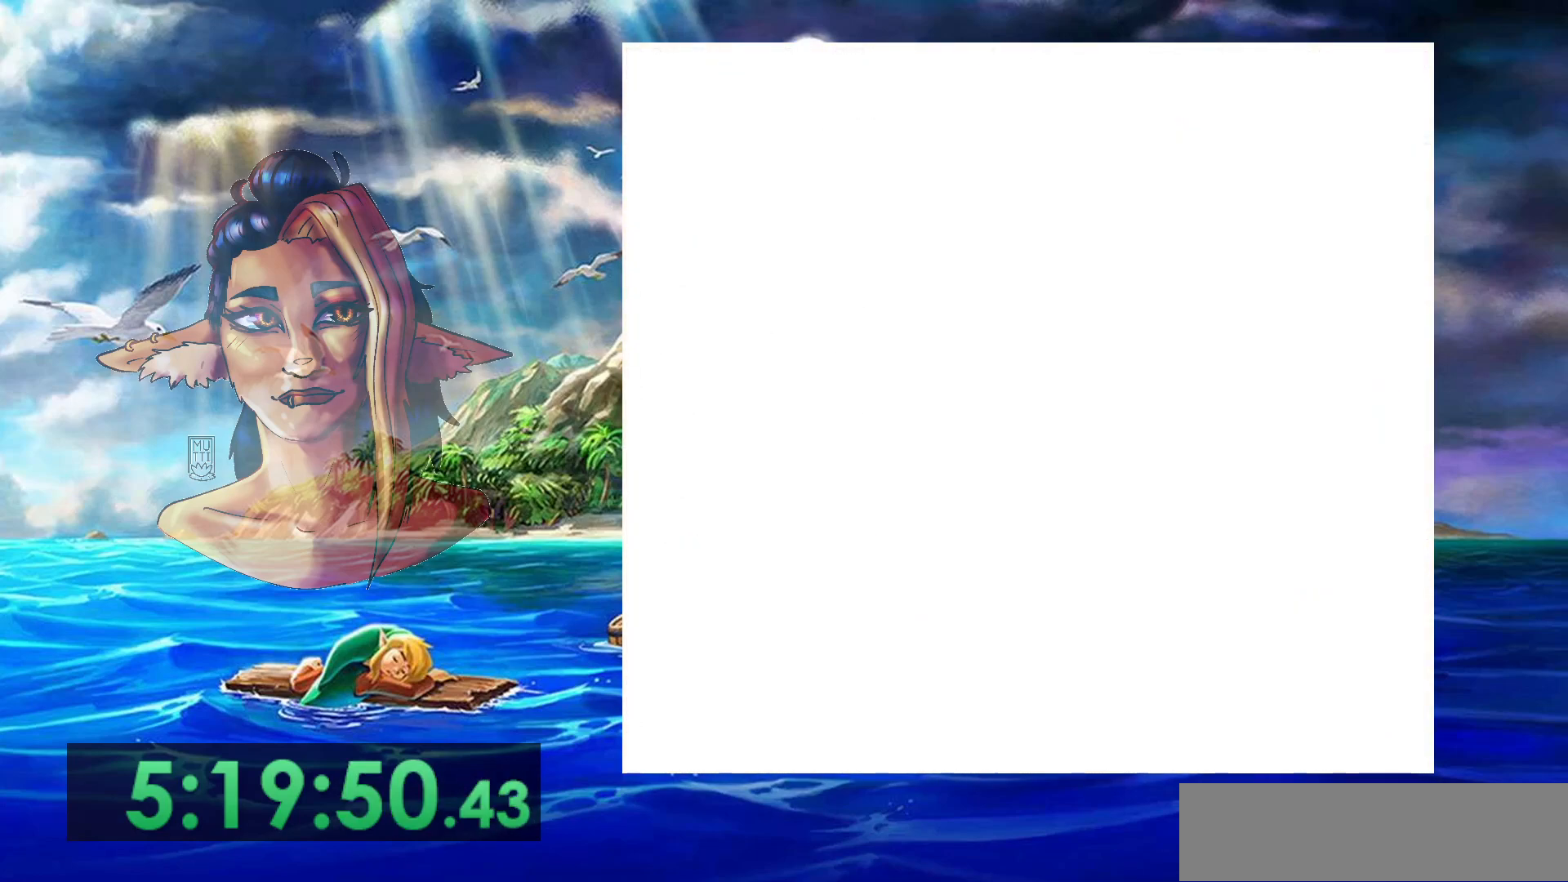
{"buttons": ["DPAD_LEFT"], "events": [[467, "DPAD_LEFT", "down"]]}
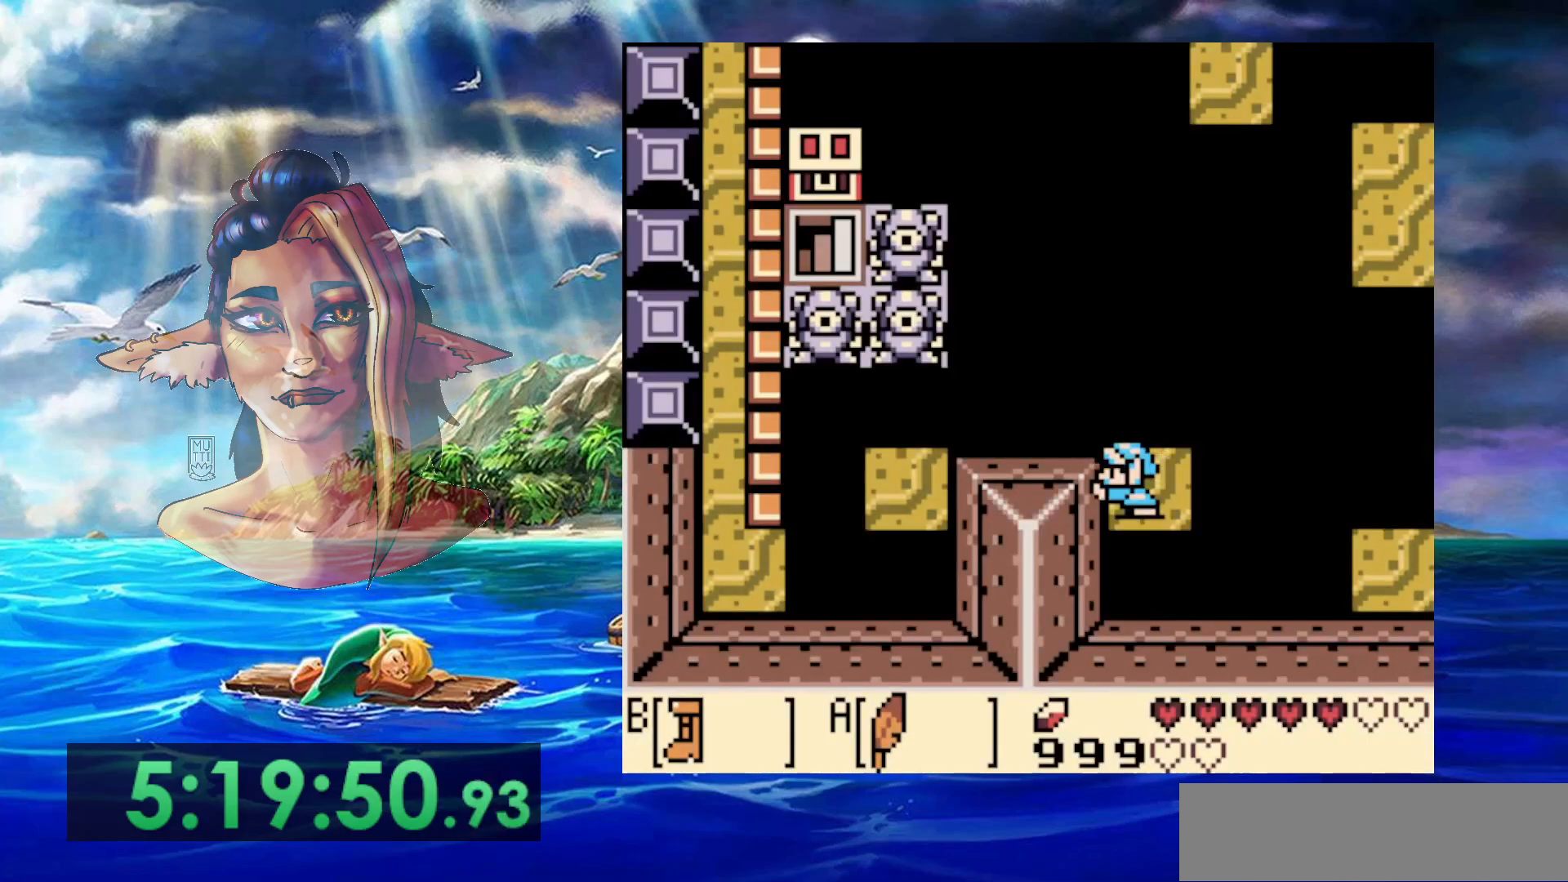
{"buttons": [], "events": [[67, "DPAD_LEFT", "up"]]}
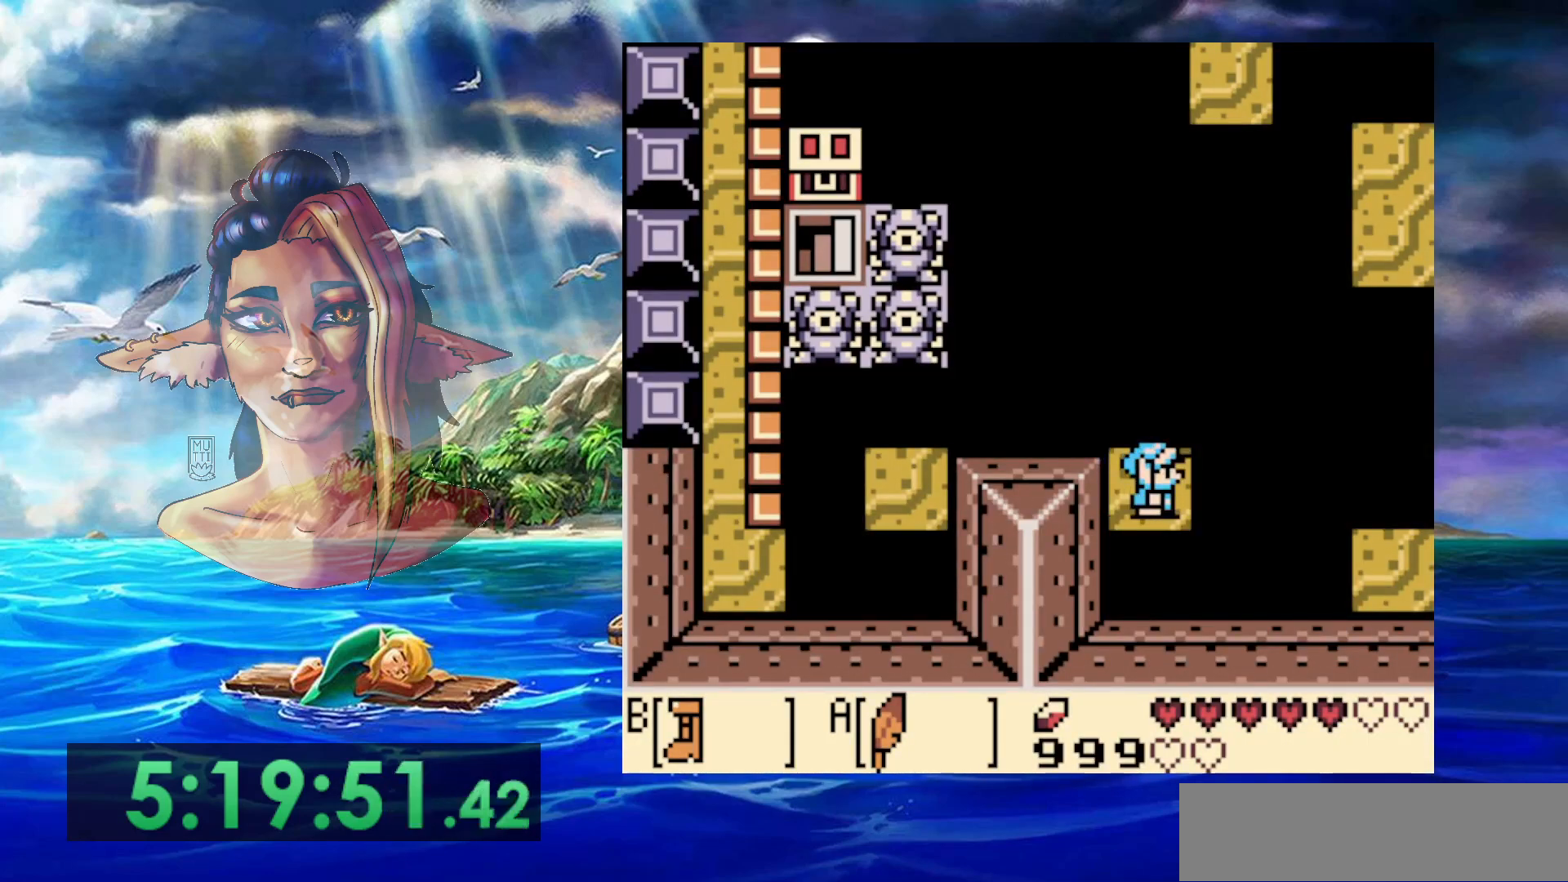
{"buttons": ["A"], "events": [[183, "A", "down"]]}
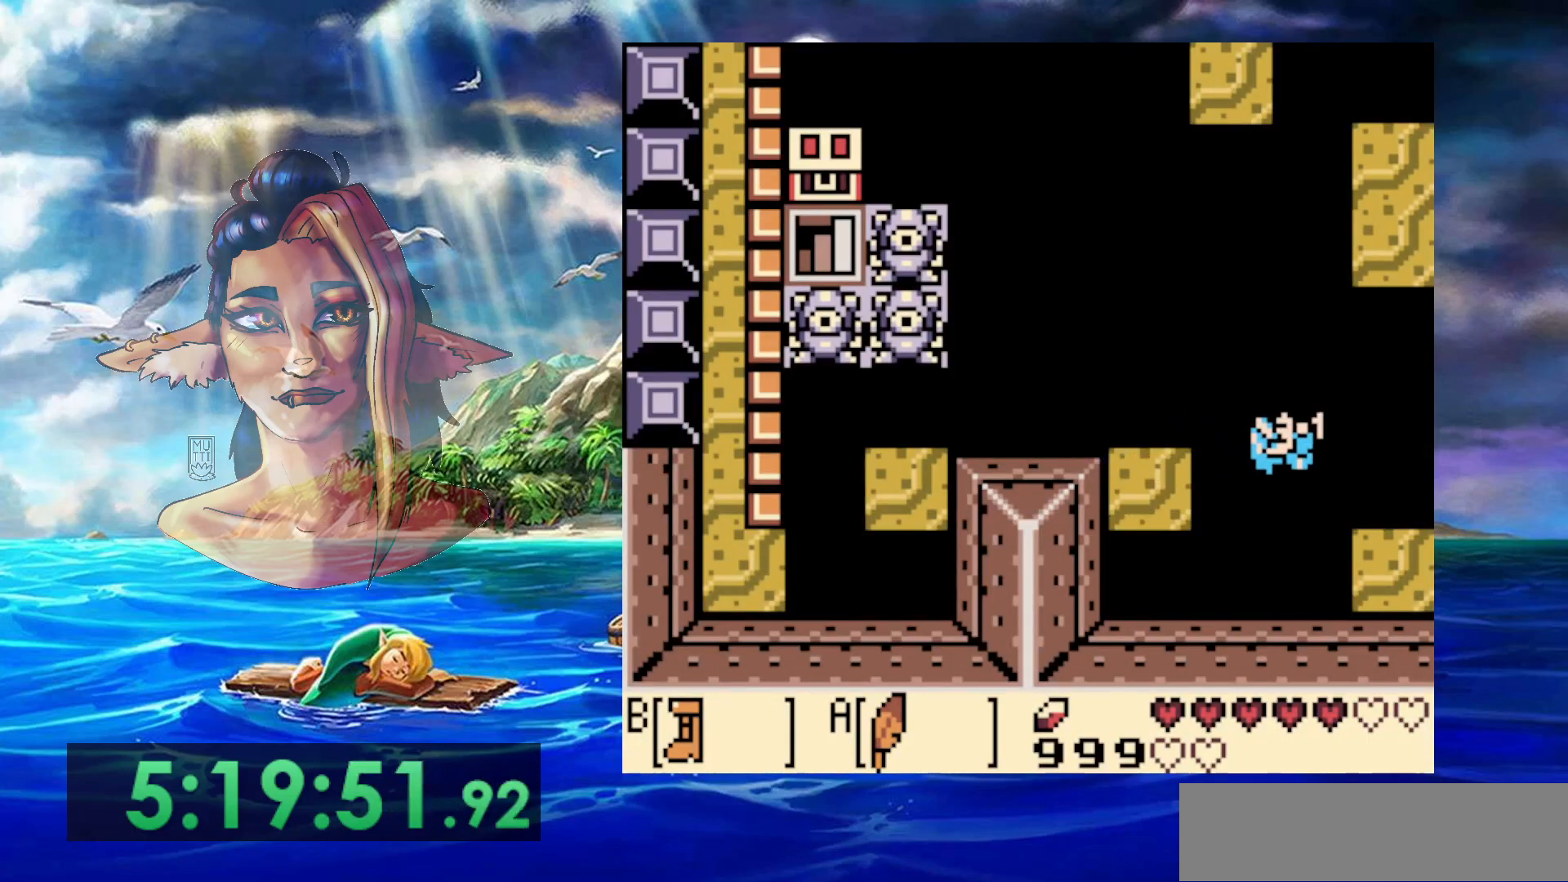
{"buttons": [], "events": [[350, "A", "up"]]}
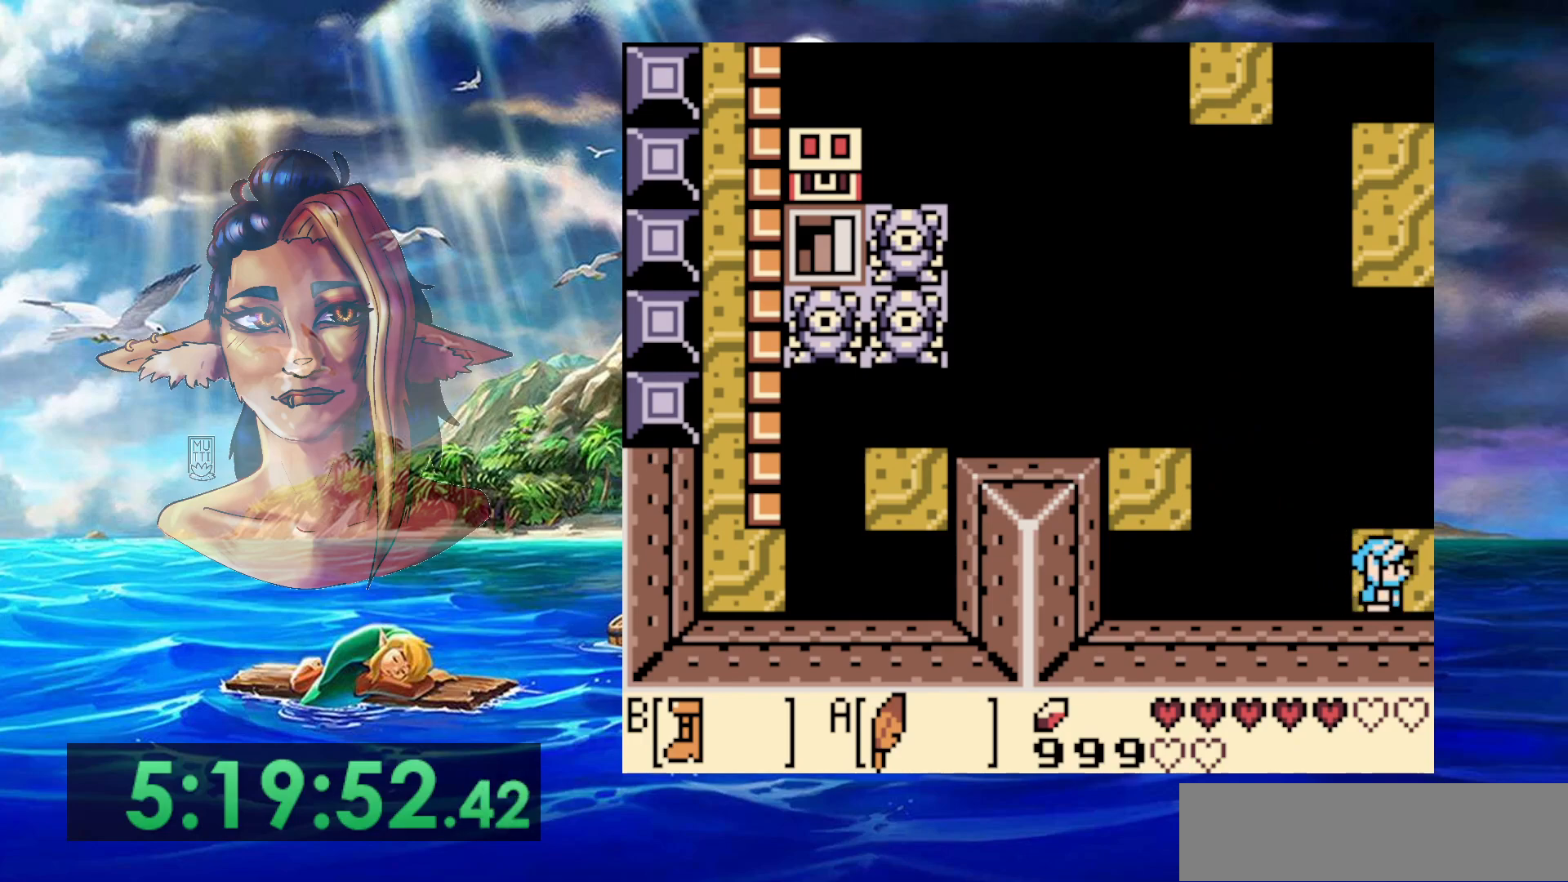
{"buttons": [], "events": []}
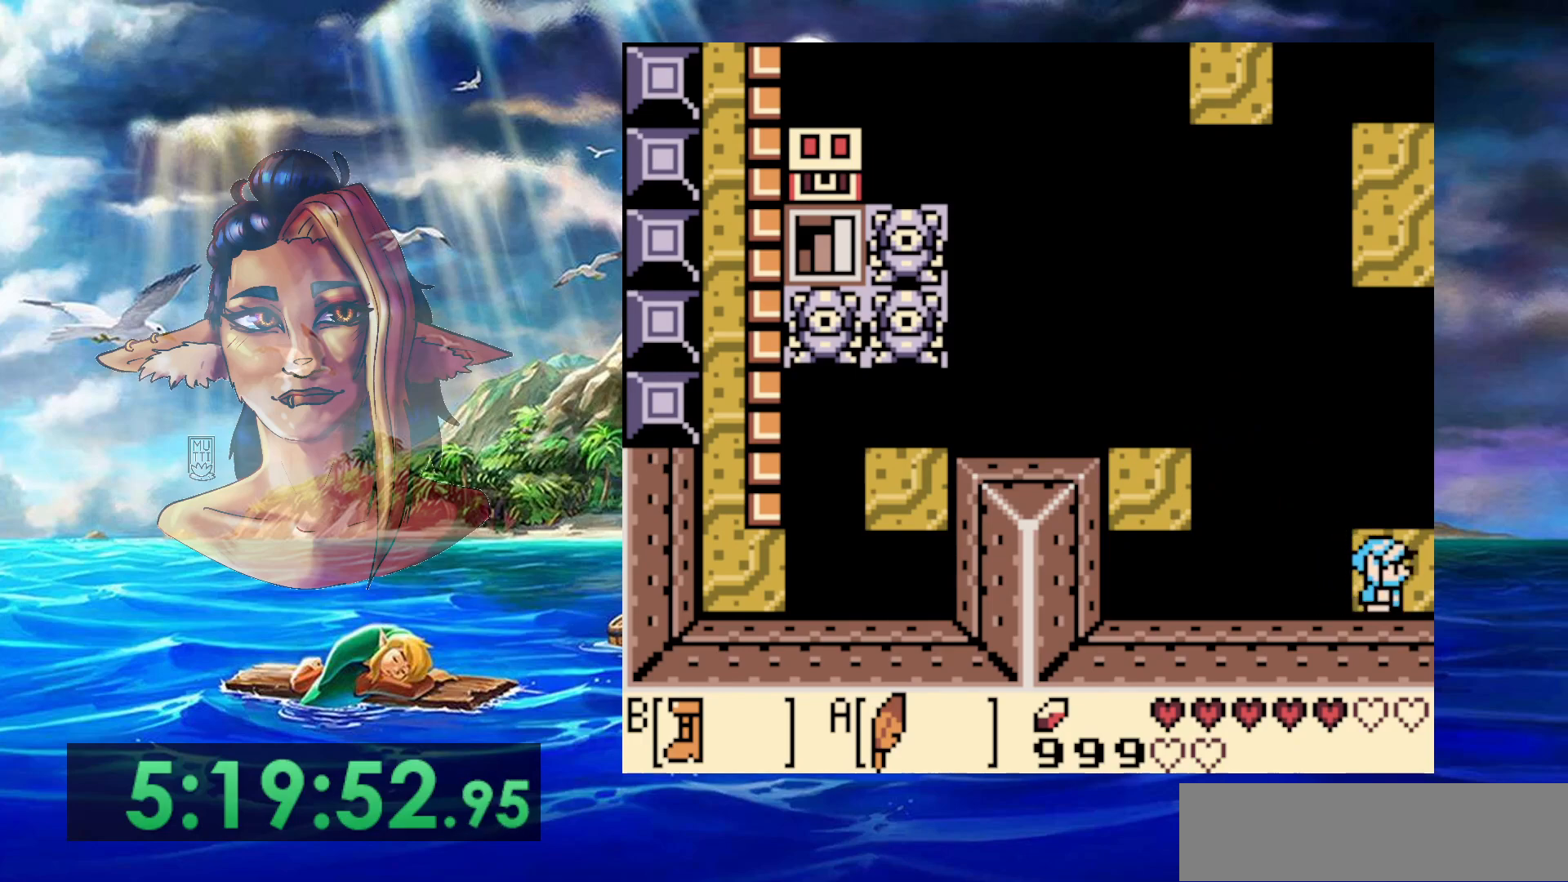
{"buttons": [], "events": []}
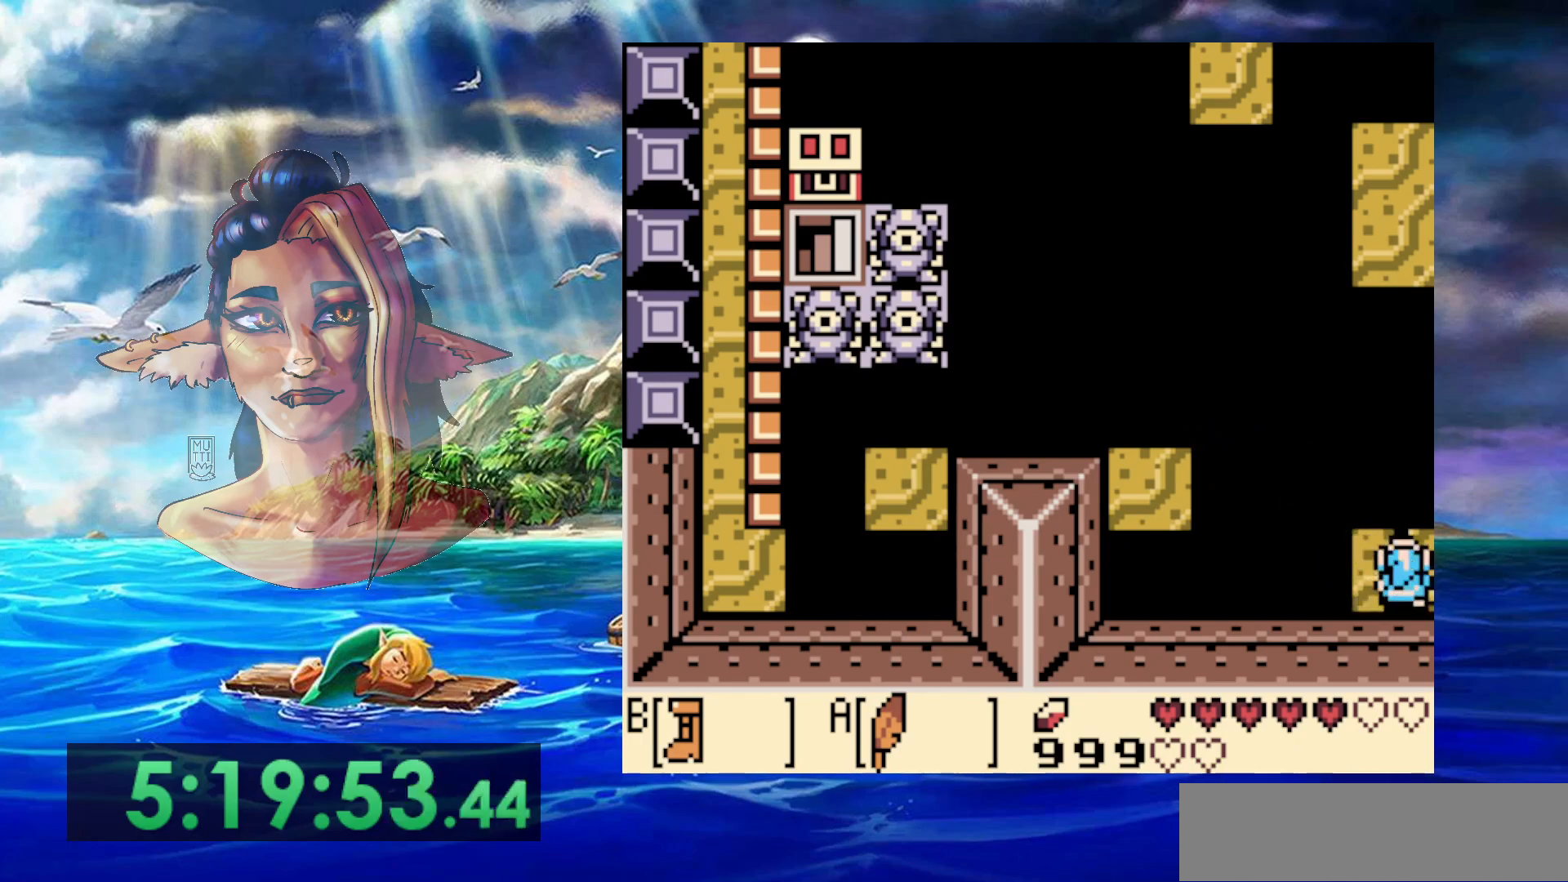
{"buttons": [], "events": []}
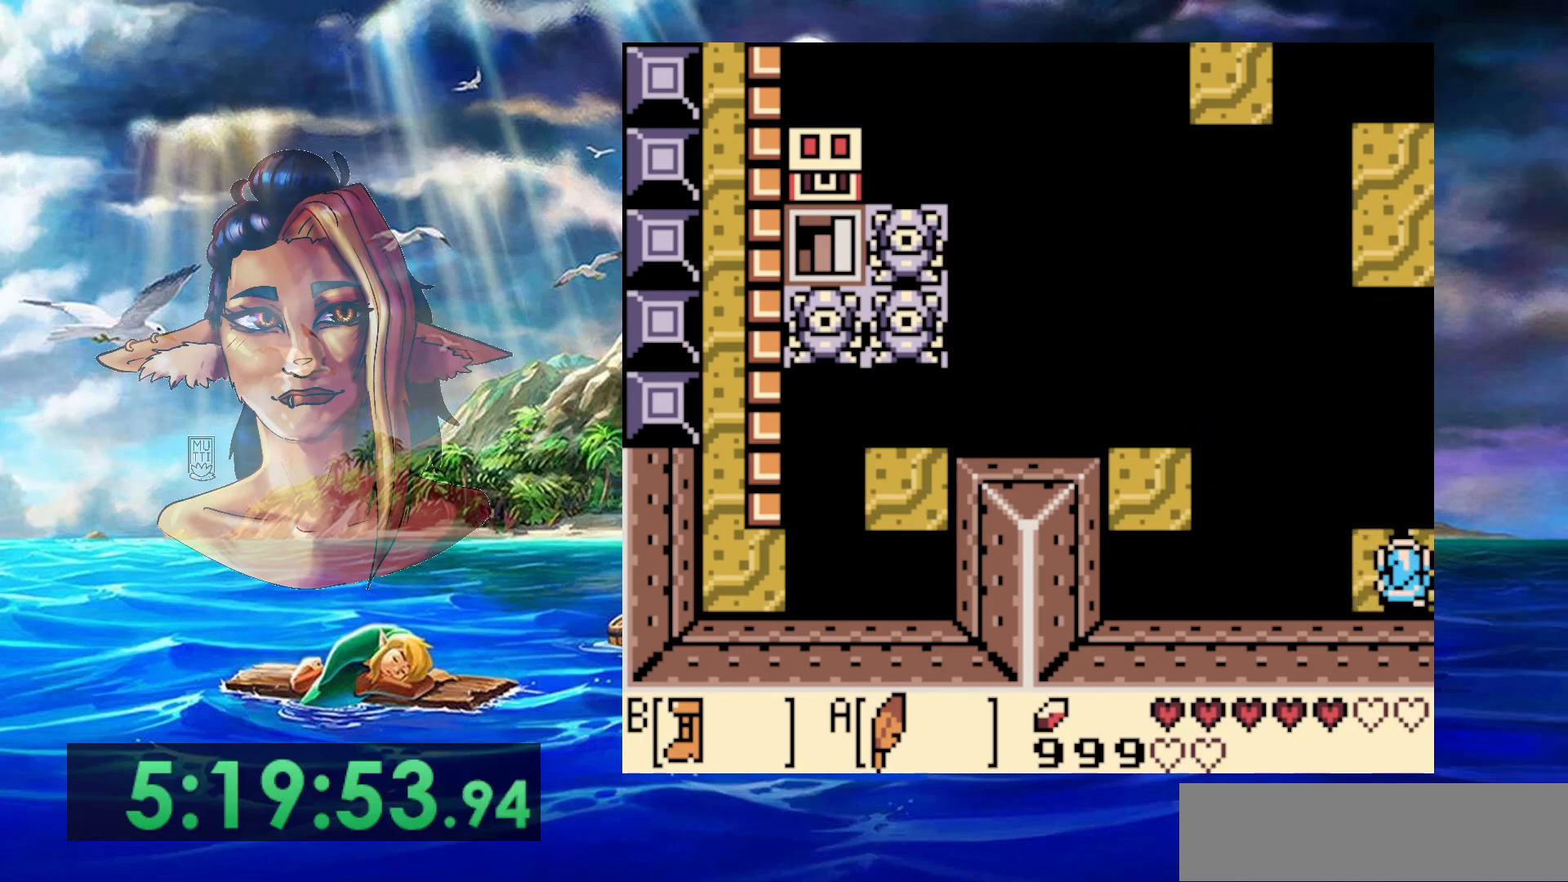
{"buttons": [], "events": []}
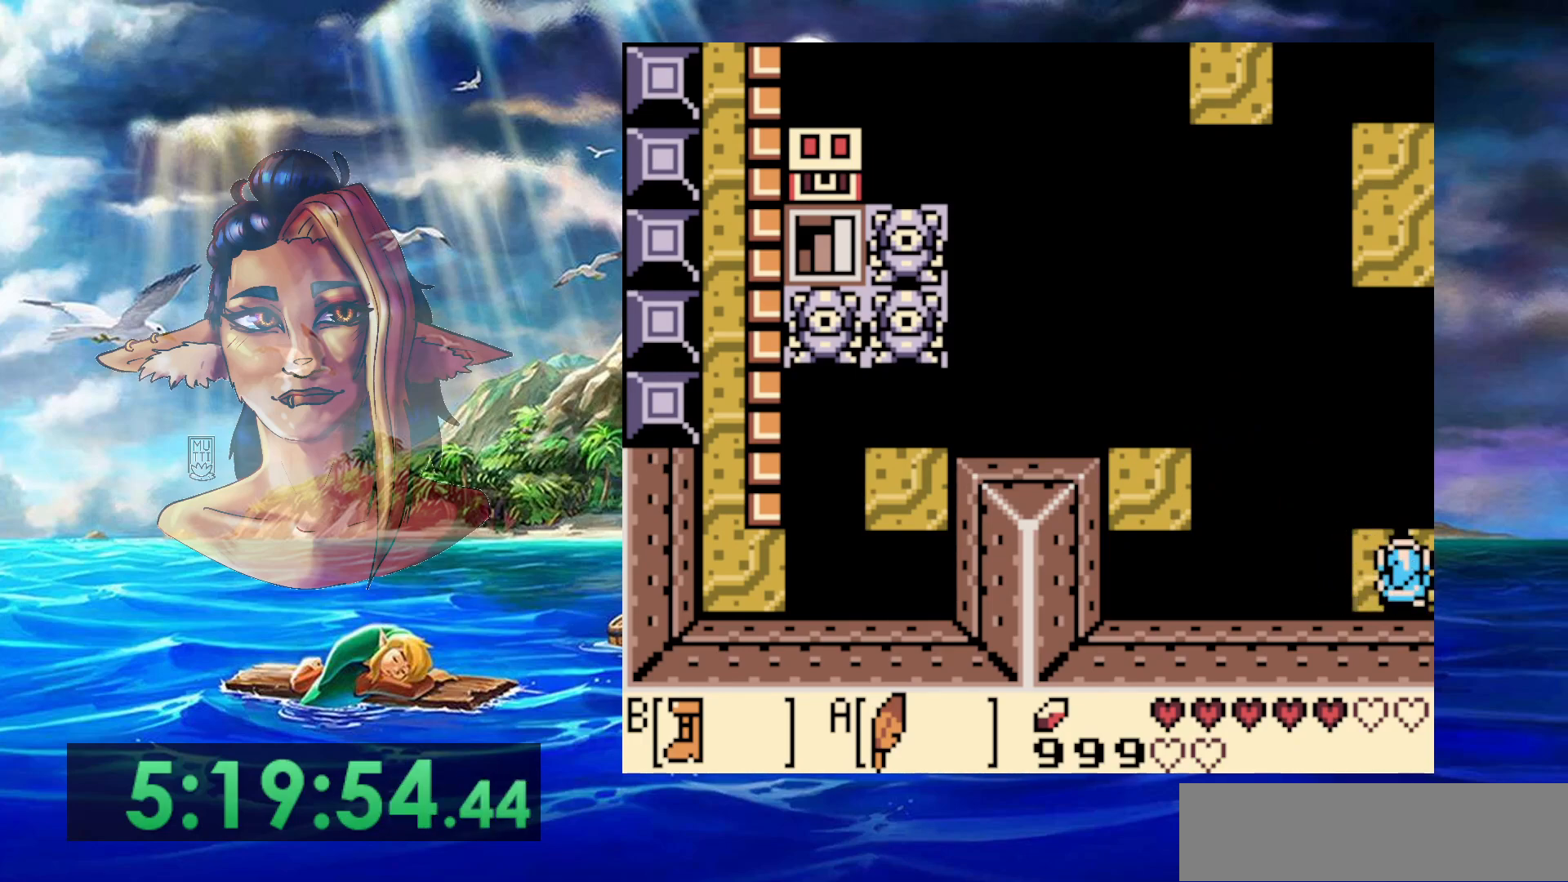
{"buttons": ["A", "DPAD_LEFT"], "events": [[83, "DPAD_LEFT", "down"], [167, "A", "down"]]}
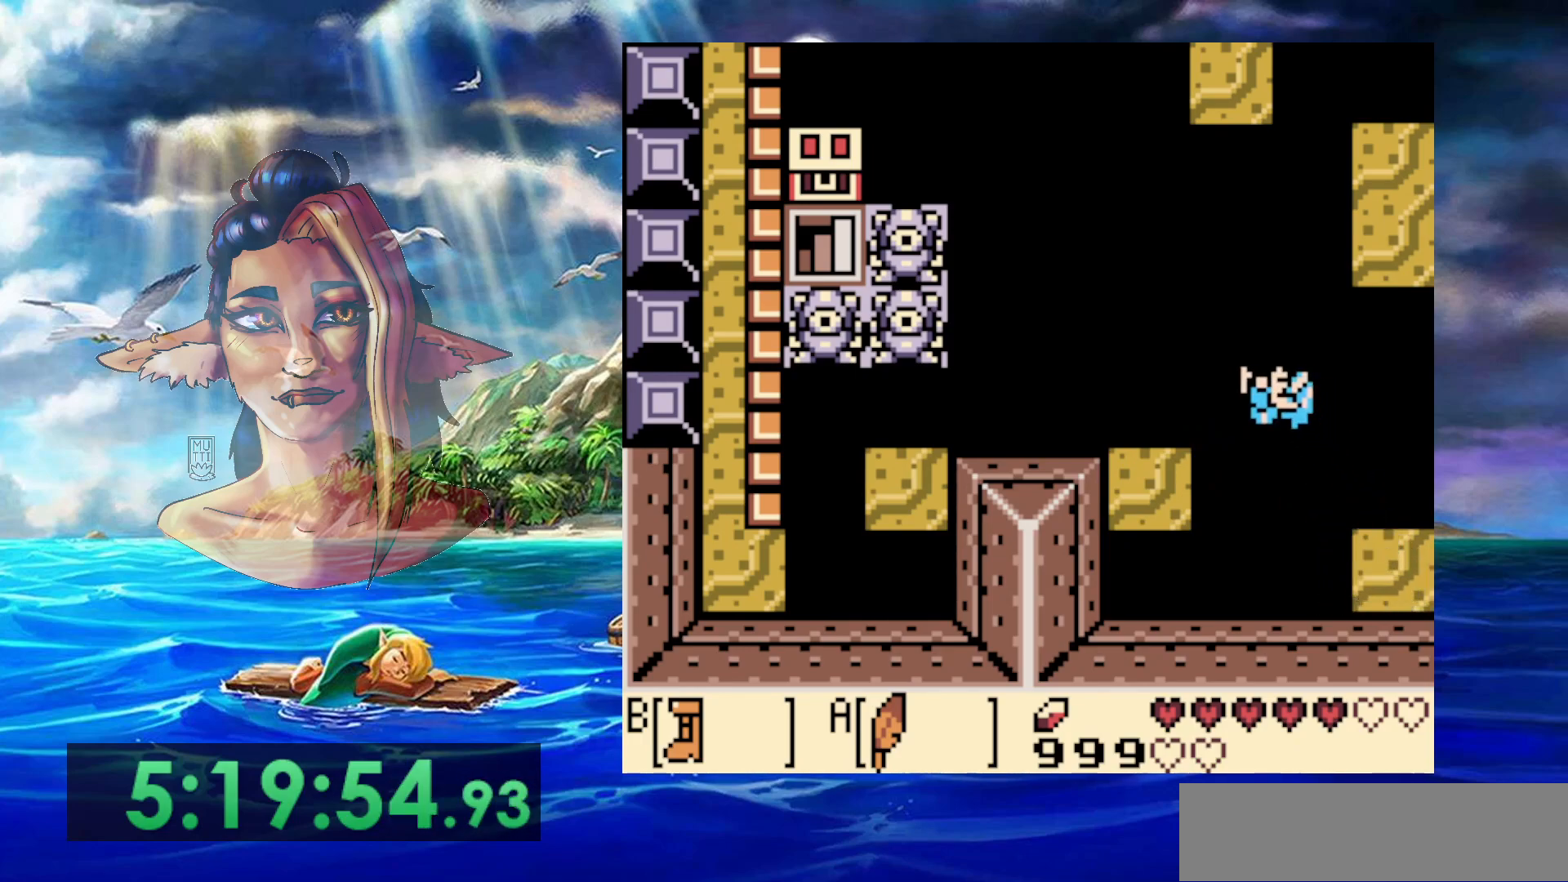
{"buttons": ["DPAD_LEFT"], "events": [[433, "A", "up"]]}
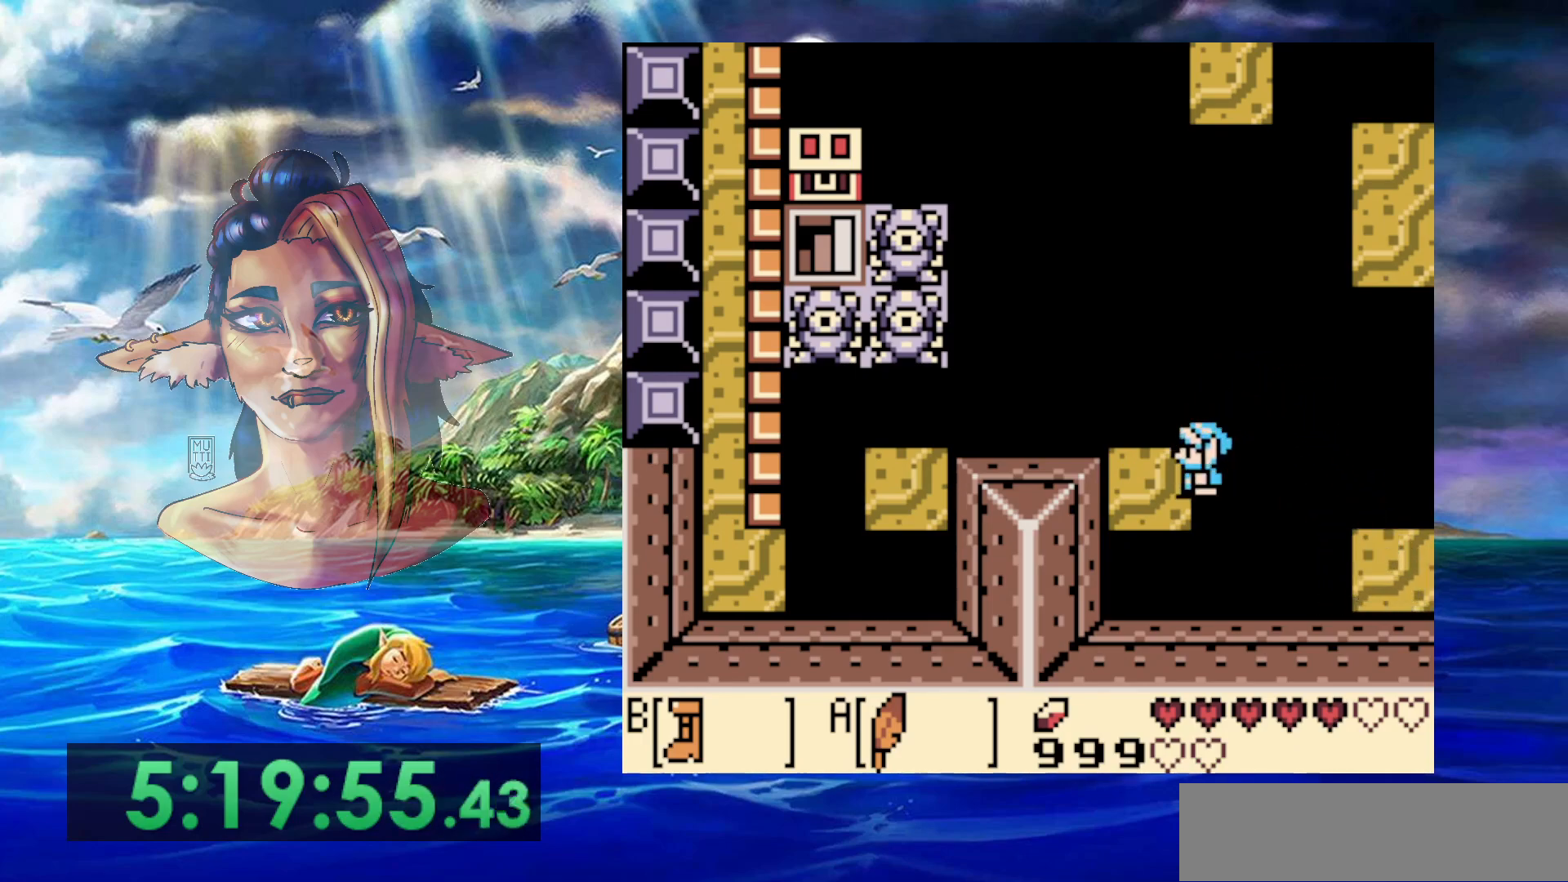
{"buttons": ["DPAD_LEFT"], "events": [[167, "DPAD_LEFT", "up"], [383, "DPAD_LEFT", "down"]]}
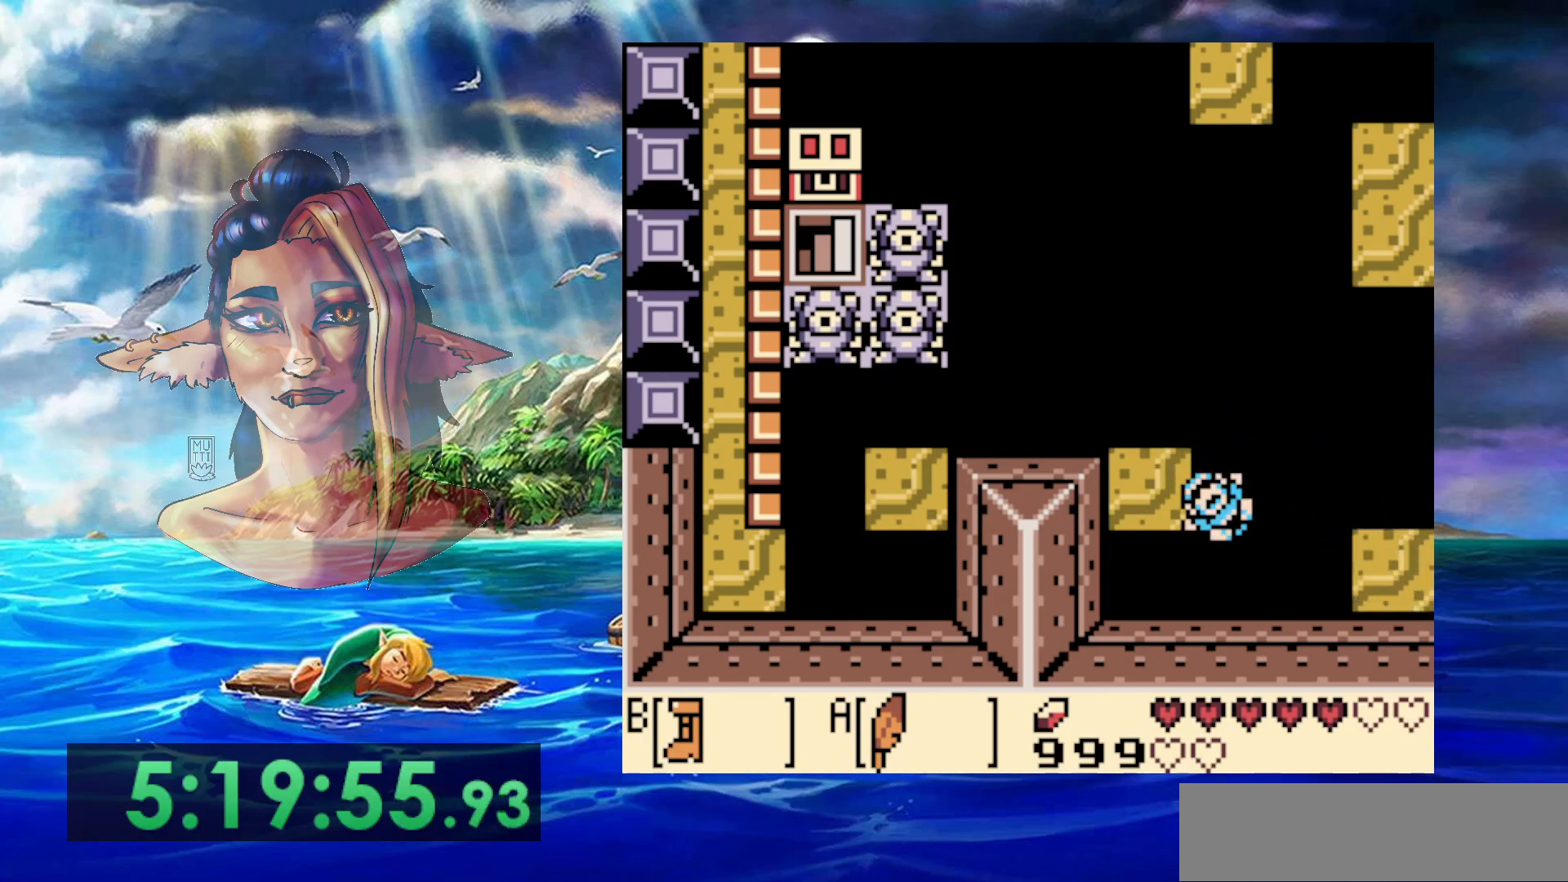
{"buttons": [], "events": [[267, "DPAD_LEFT", "up"]]}
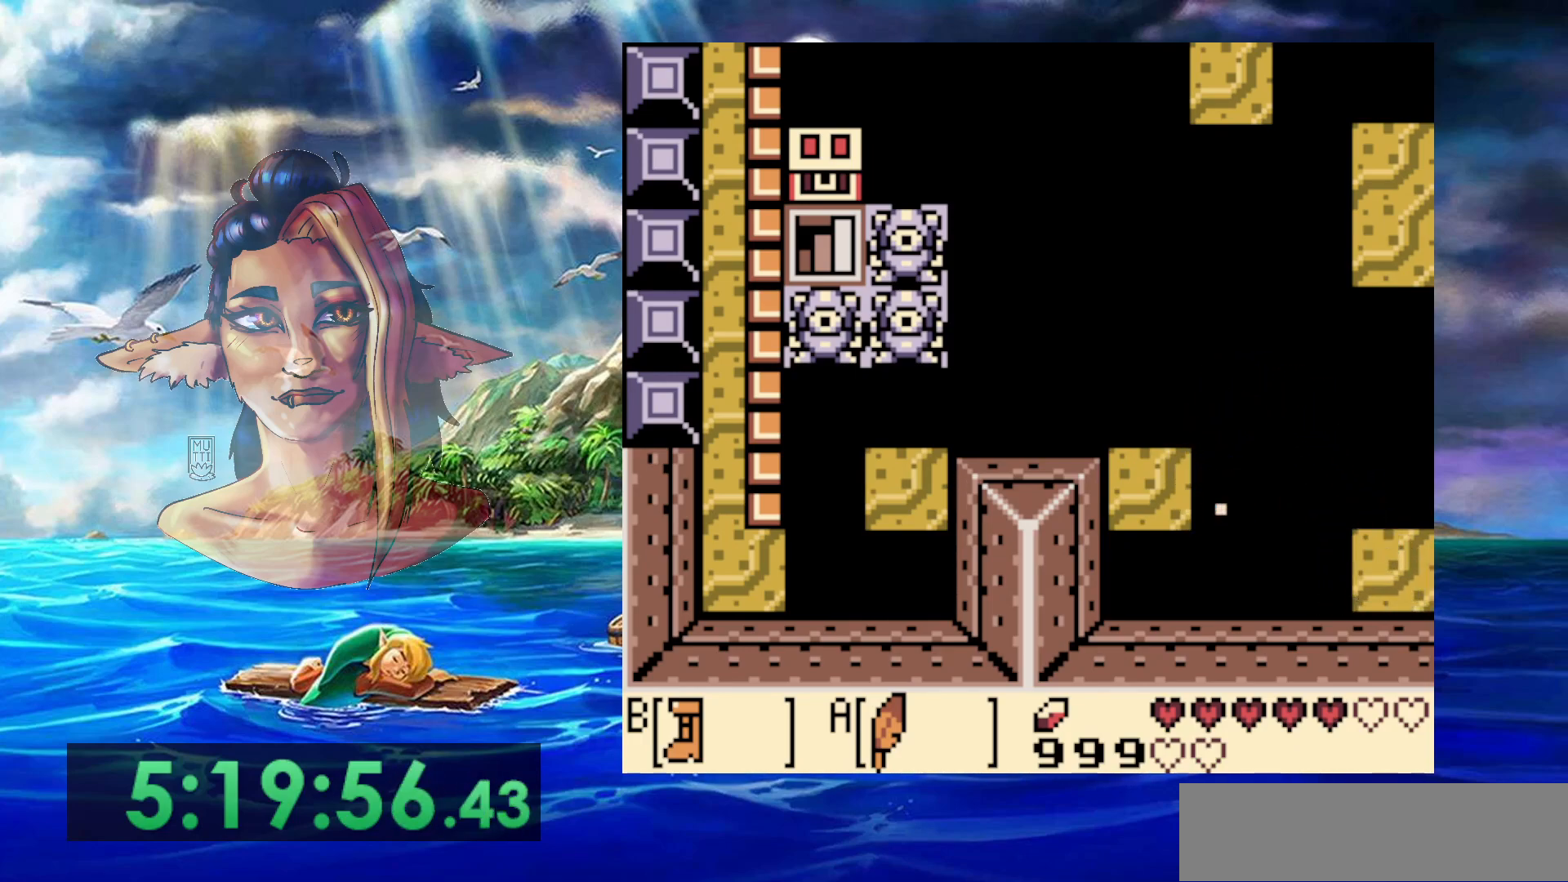
{"buttons": [], "events": []}
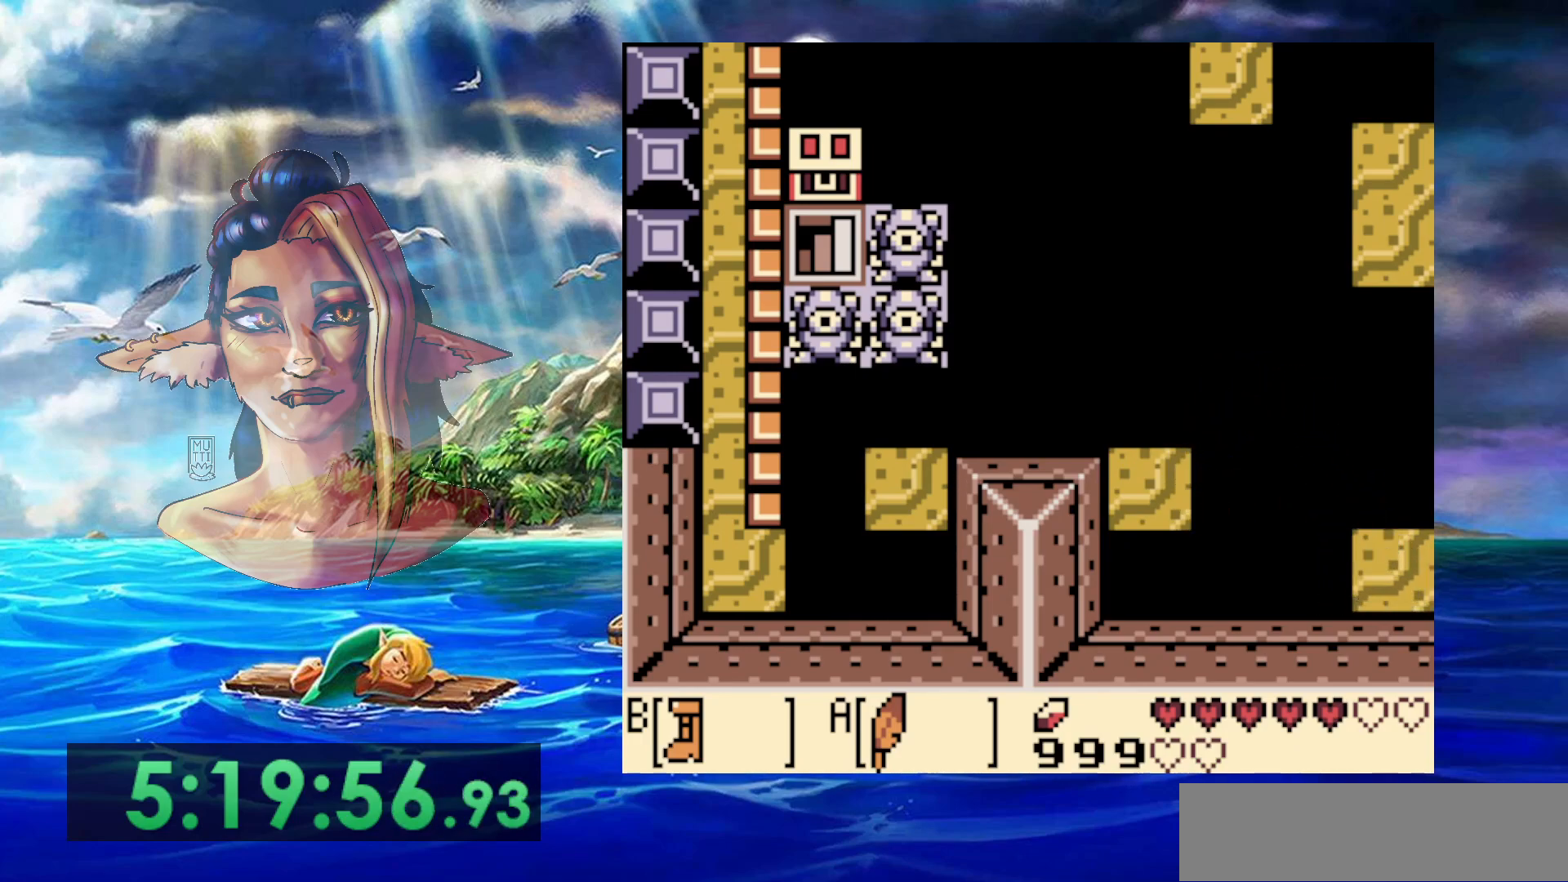
{"buttons": [], "events": []}
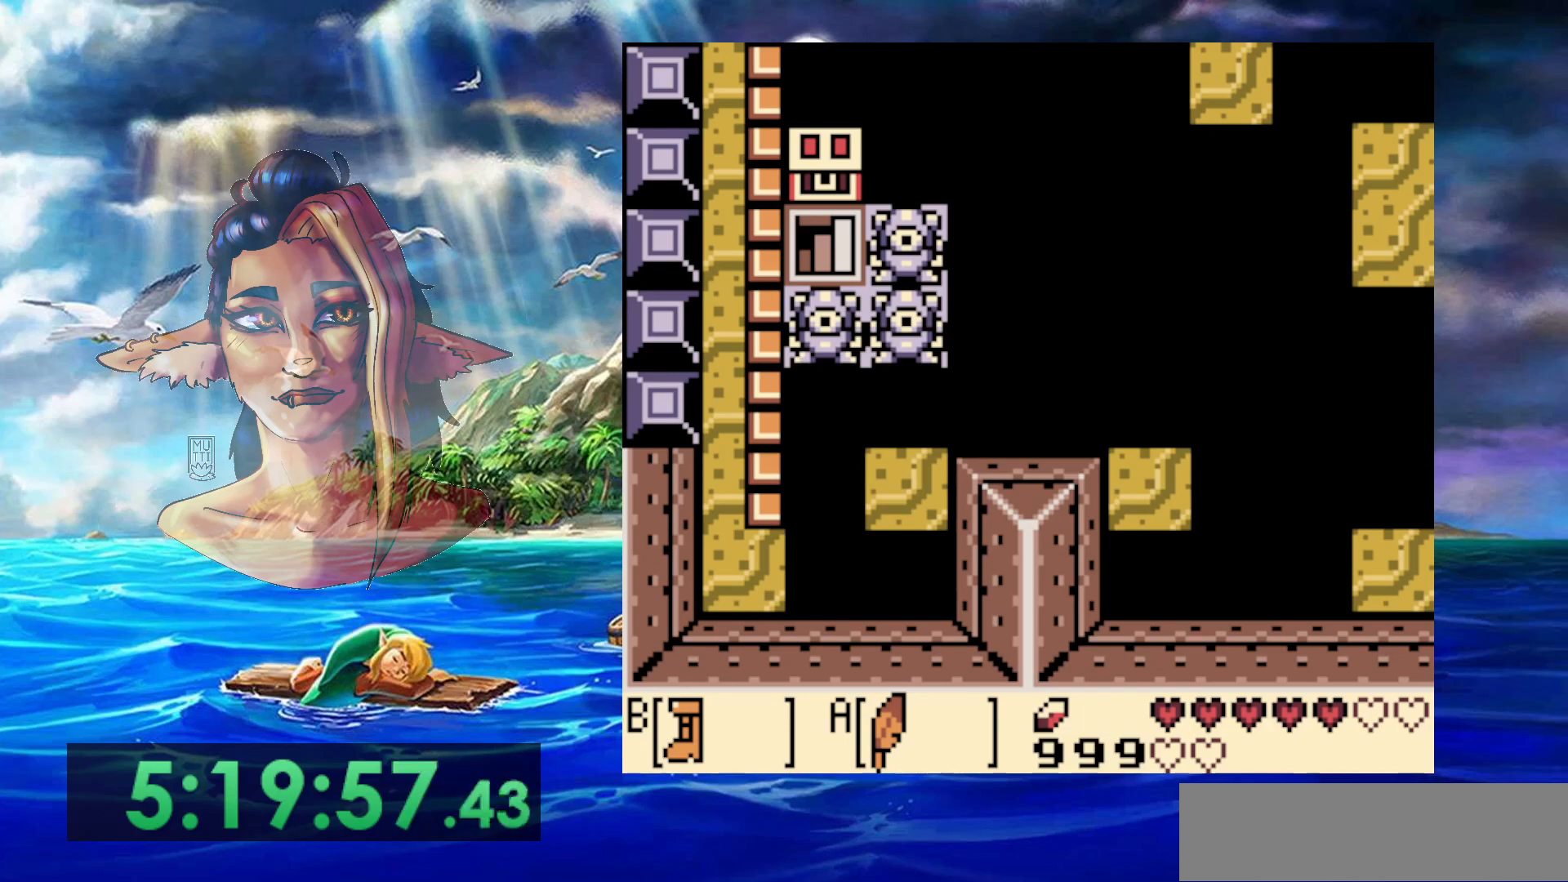
{"buttons": ["DPAD_LEFT"], "events": [[450, "DPAD_LEFT", "down"]]}
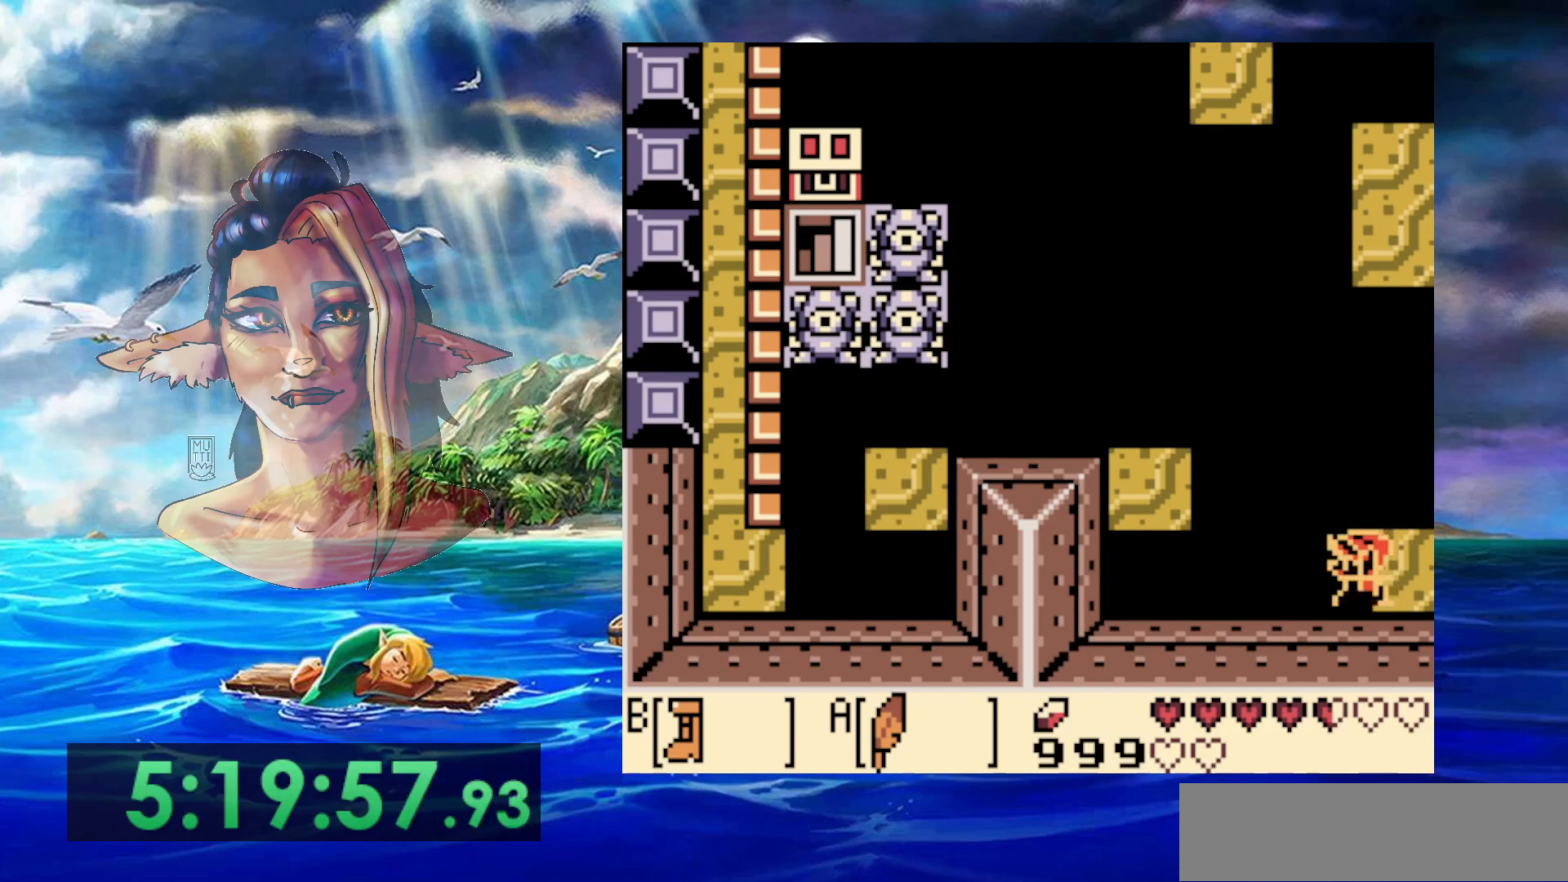
{"buttons": ["A", "DPAD_LEFT"], "events": [[17, "A", "down"]]}
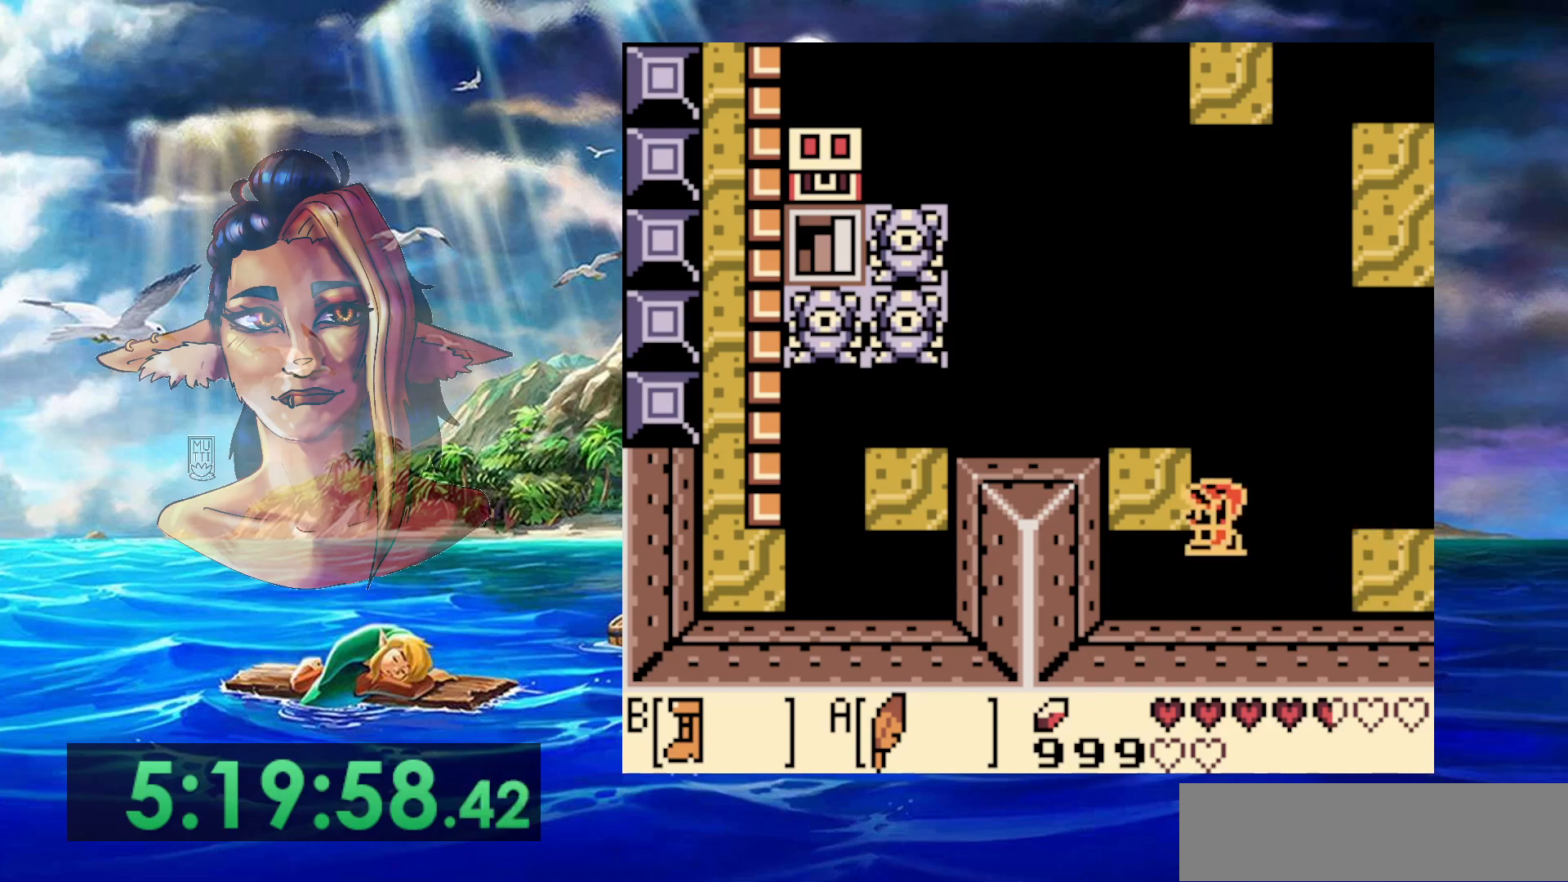
{"buttons": ["DPAD_LEFT"], "events": [[217, "A", "up"]]}
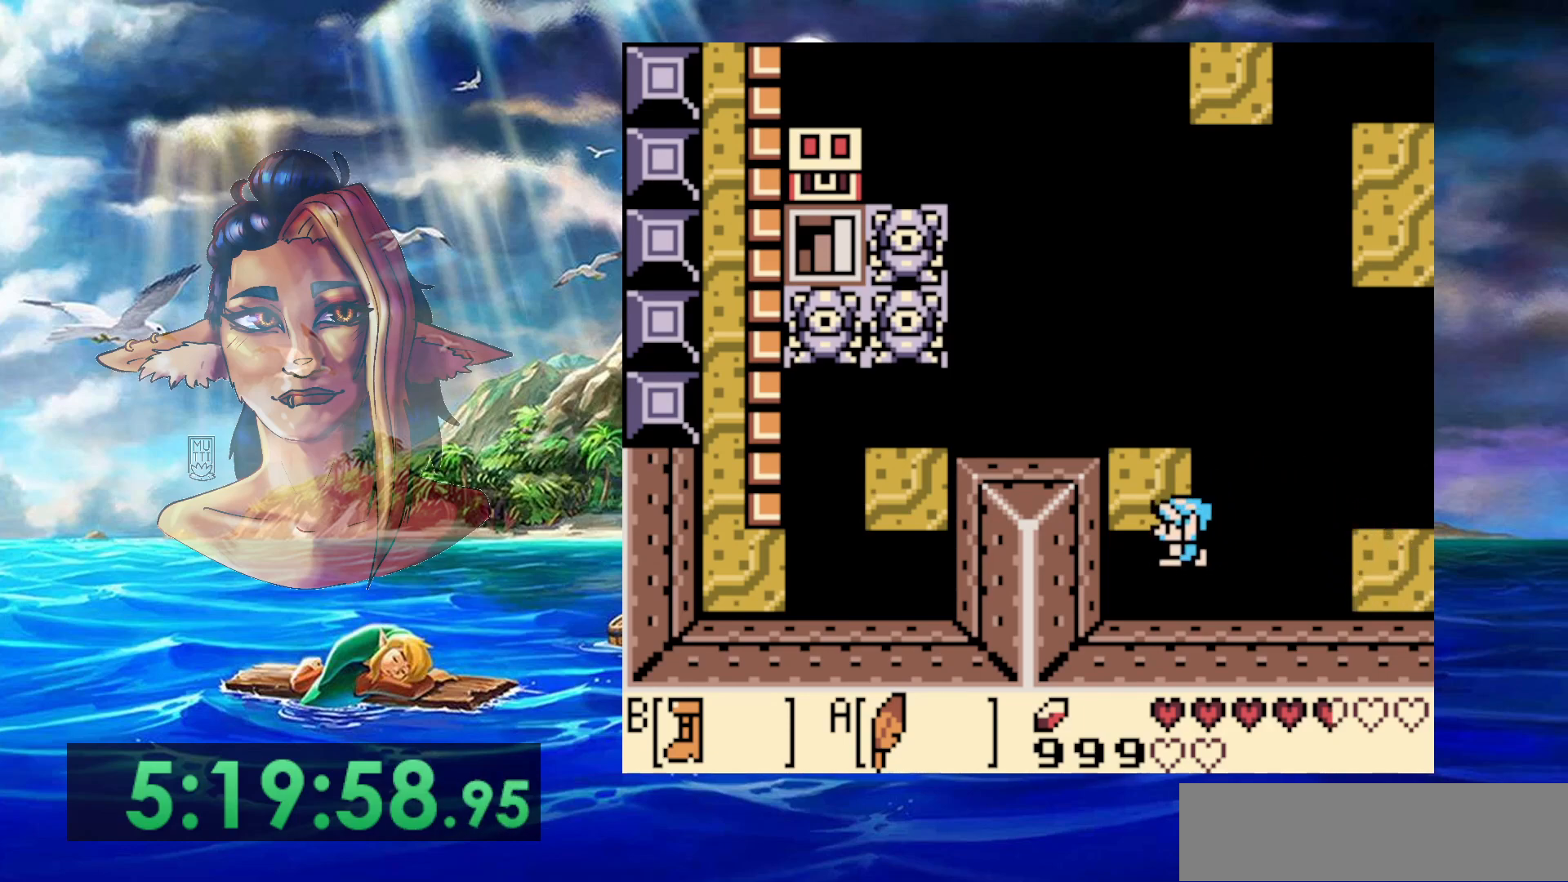
{"buttons": ["B"], "events": [[17, "B", "down"], [500, "DPAD_LEFT", "up"]]}
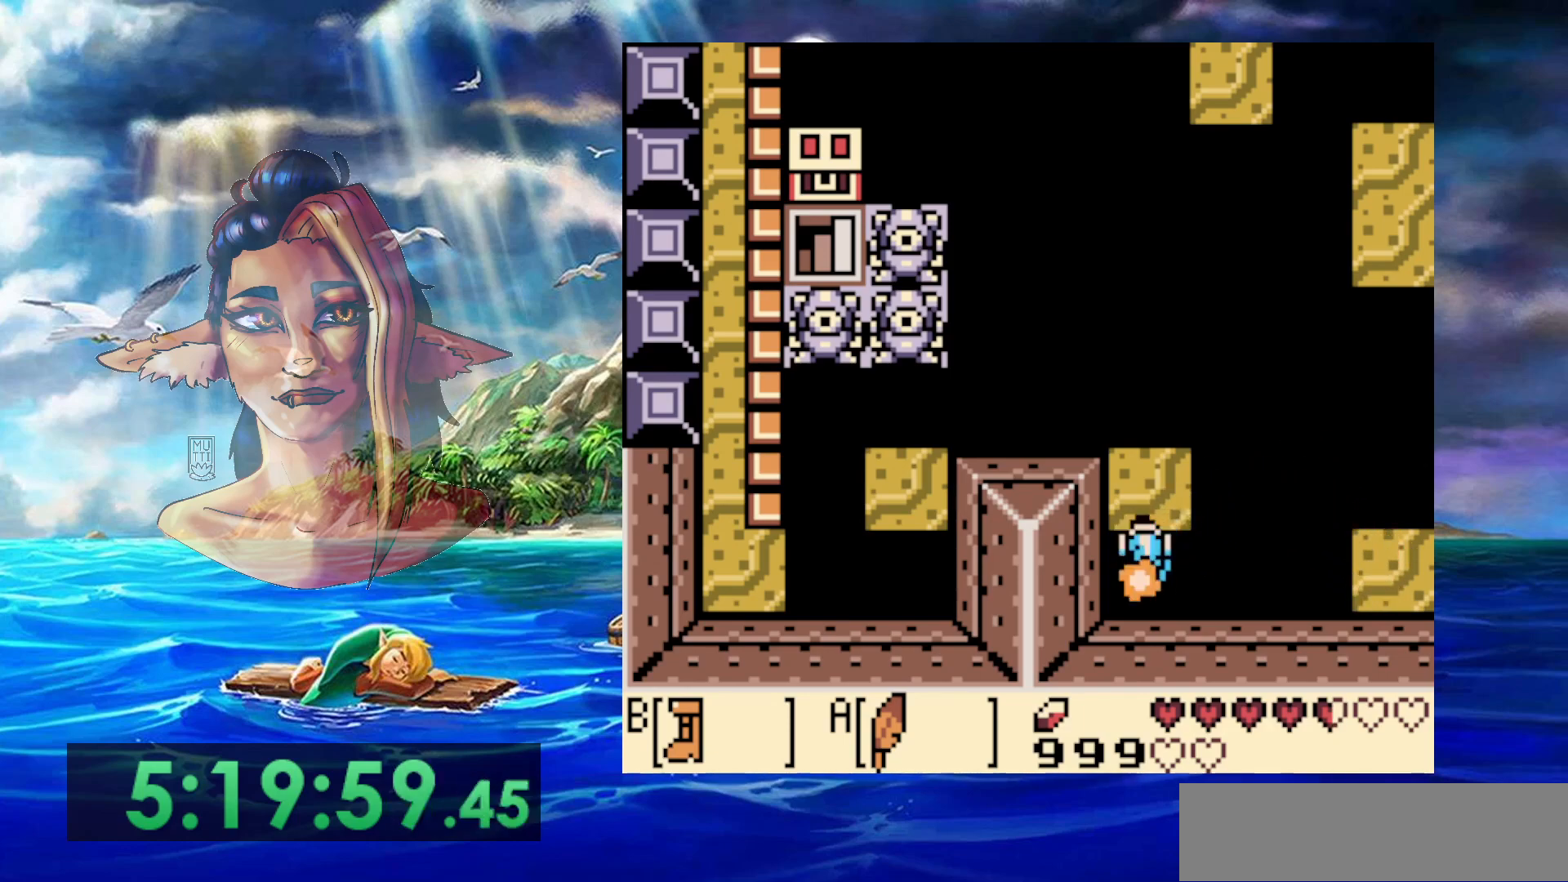
{"buttons": [], "events": [[183, "B", "up"]]}
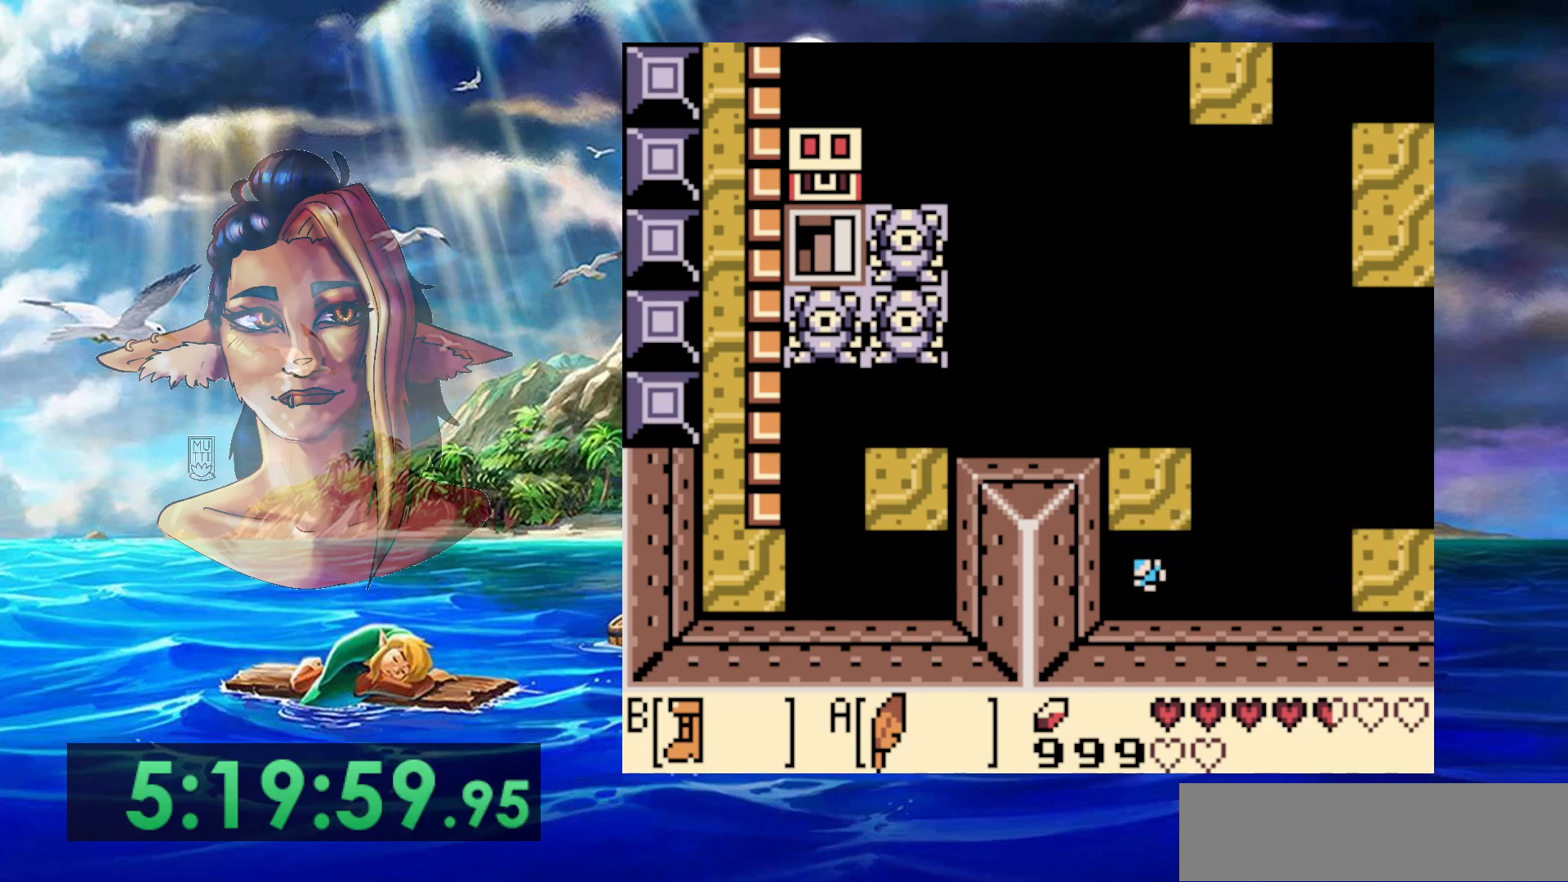
{"buttons": [], "events": []}
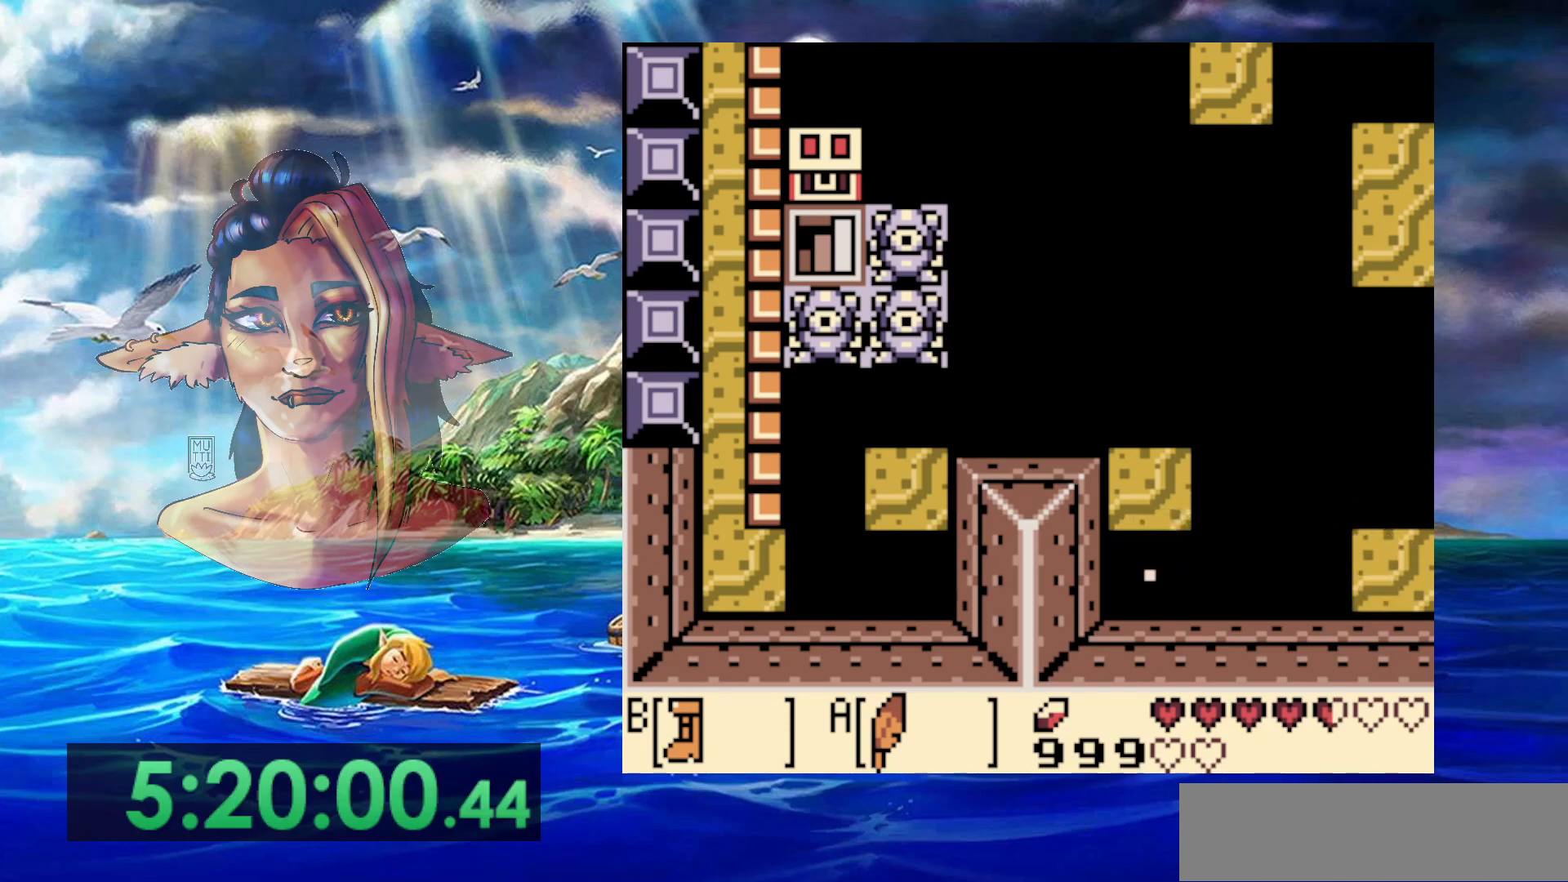
{"buttons": [], "events": []}
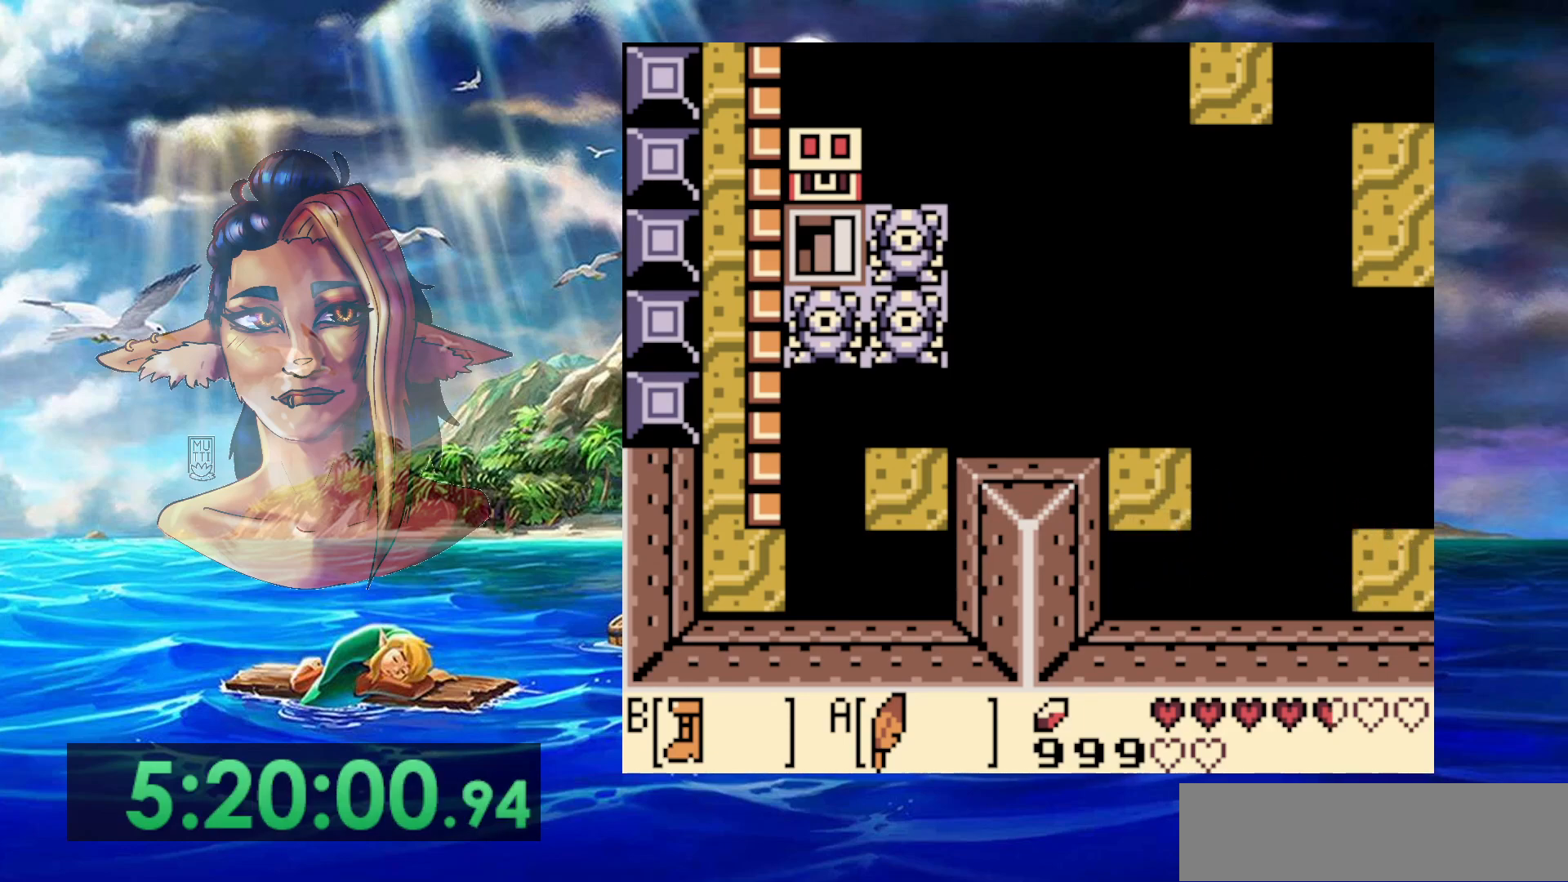
{"buttons": [], "events": []}
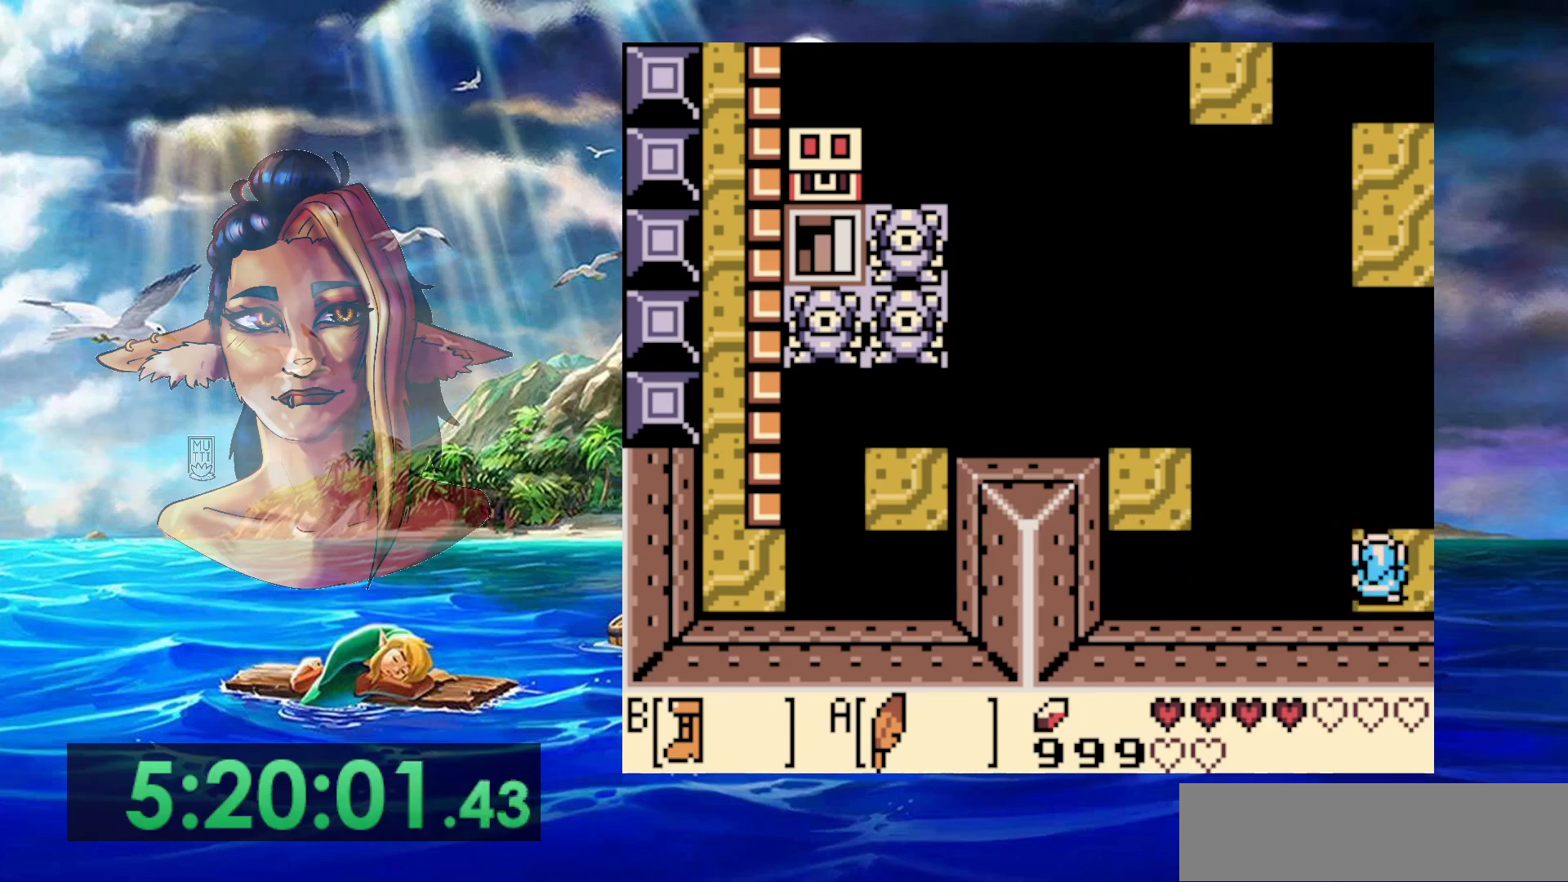
{"buttons": [], "events": []}
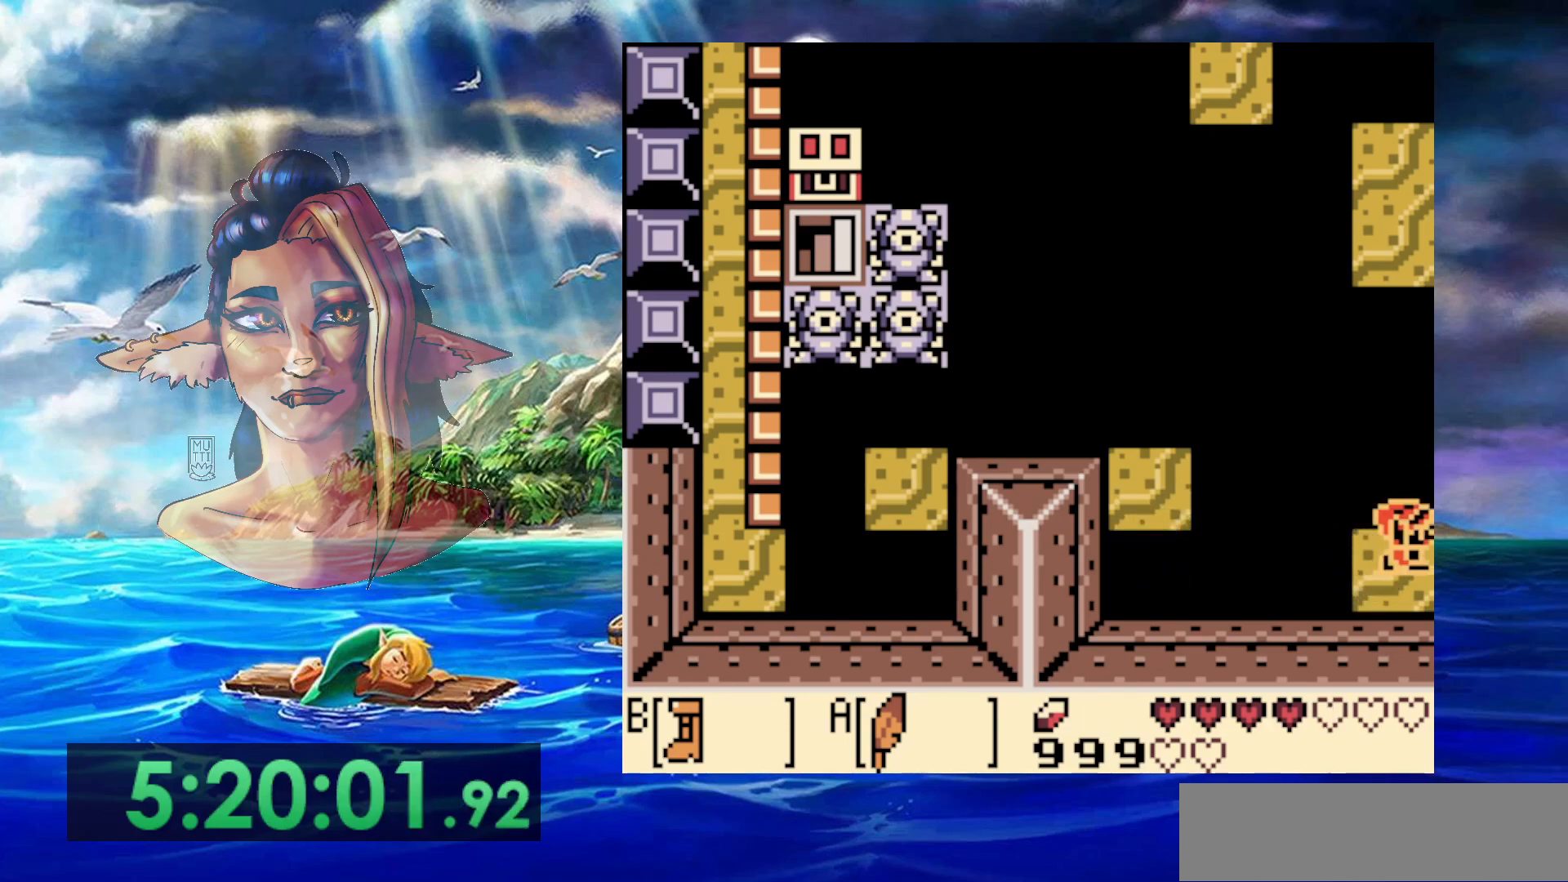
{"buttons": [], "events": []}
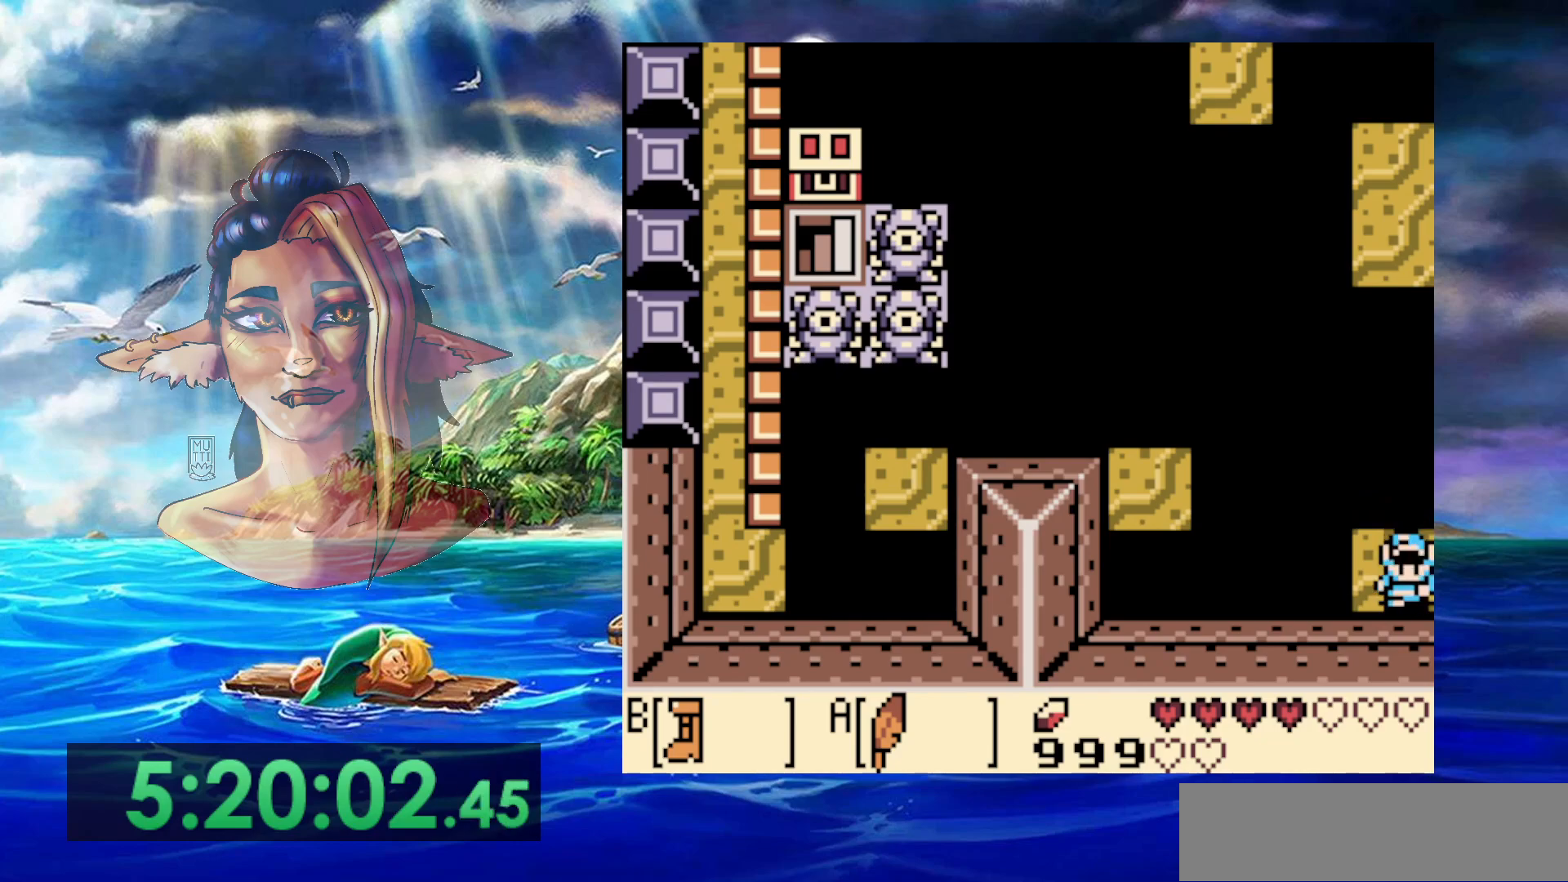
{"buttons": ["B"], "events": [[383, "B", "down"]]}
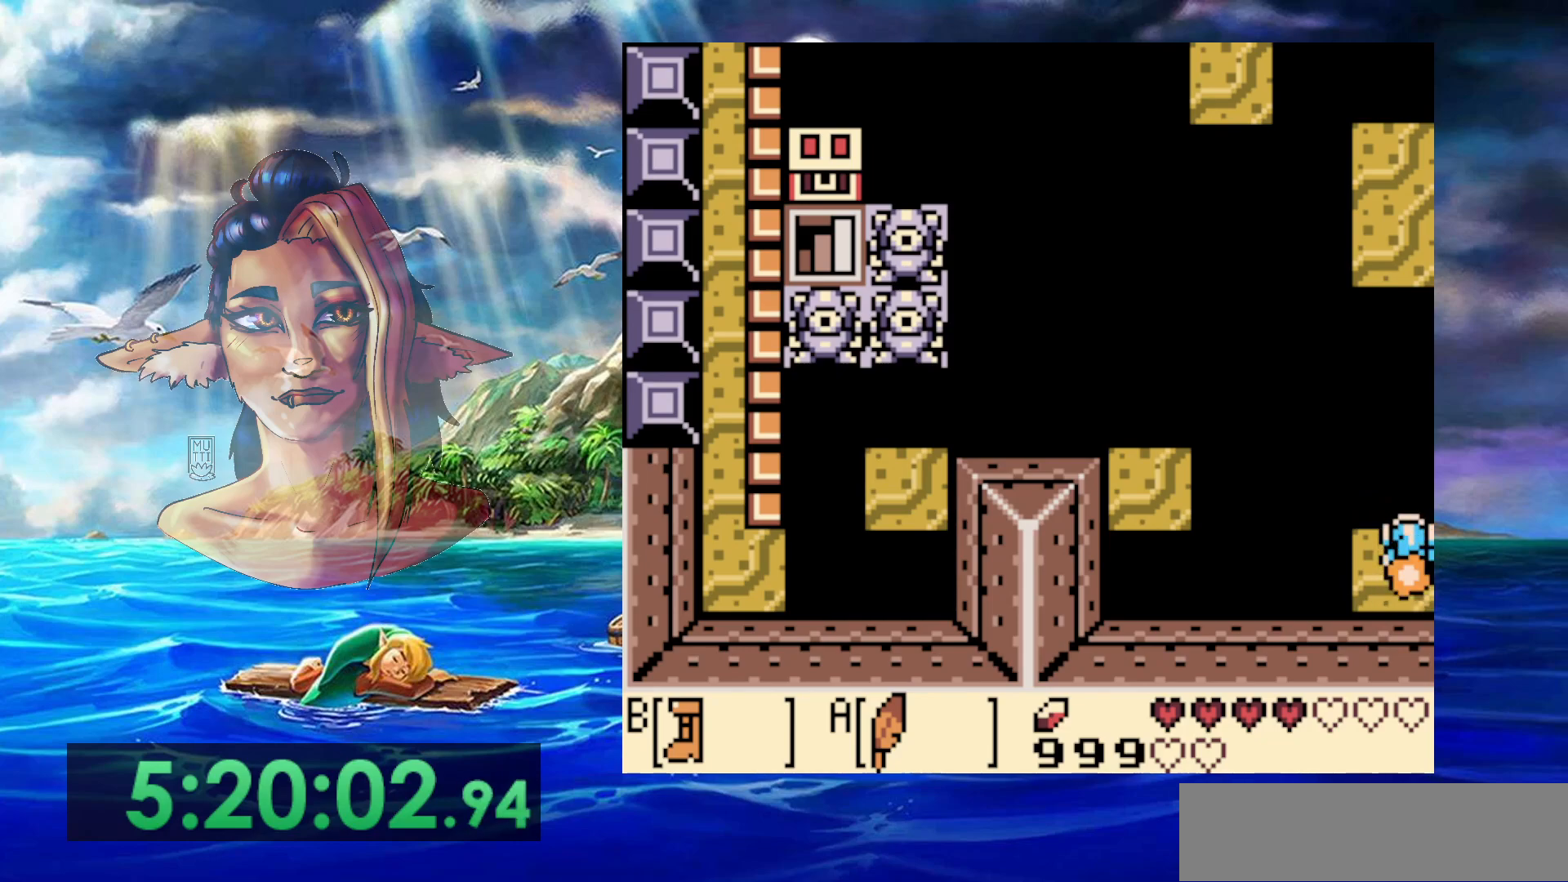
{"buttons": ["A", "B"], "events": [[450, "A", "down"]]}
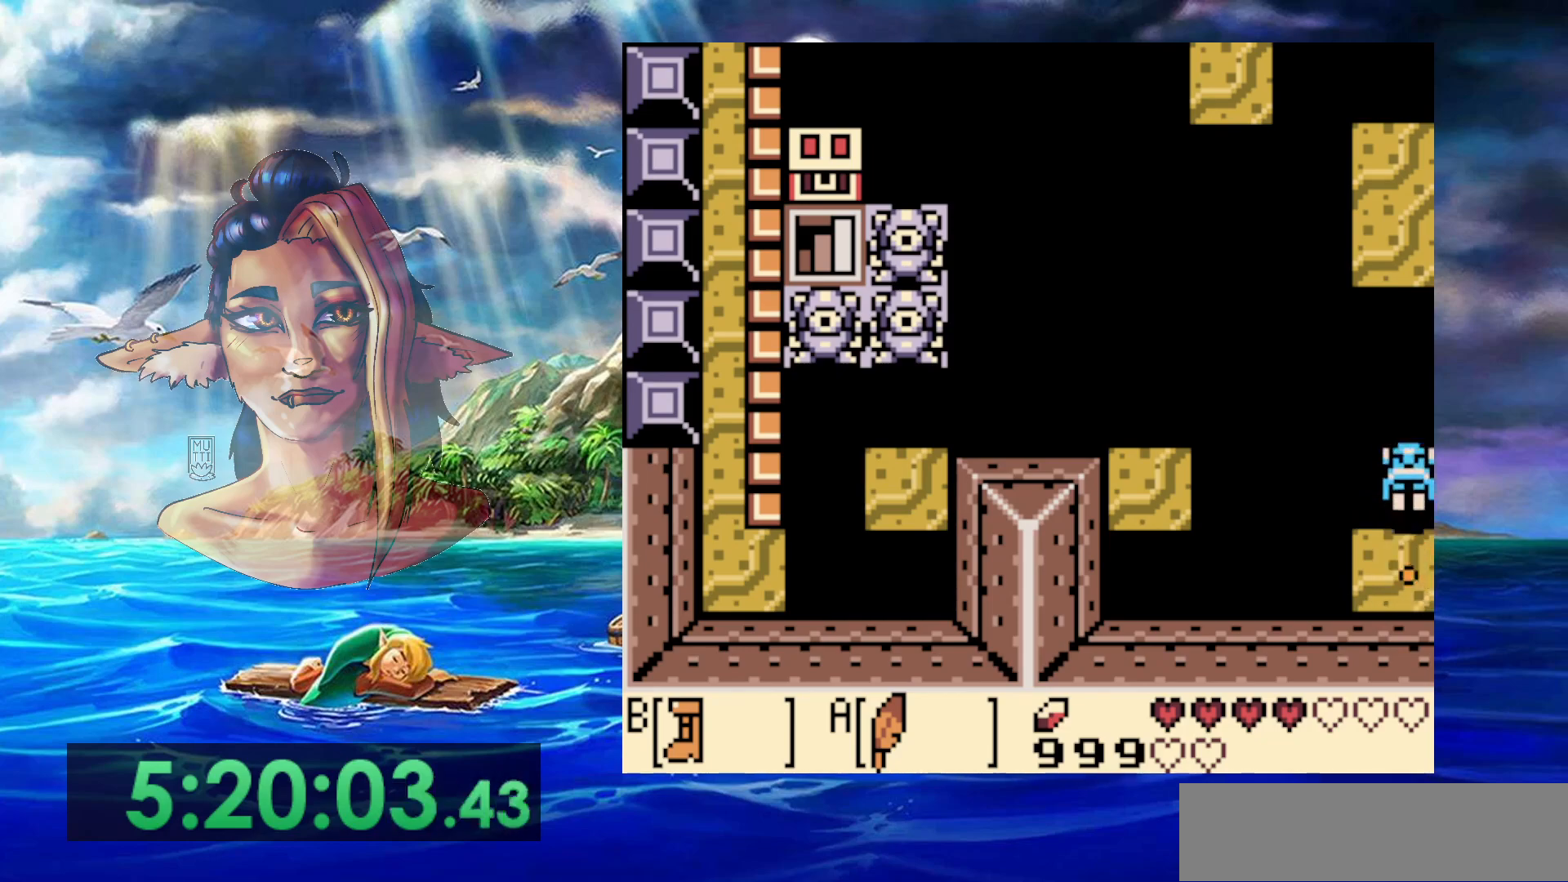
{"buttons": ["B"], "events": [[500, "A", "up"]]}